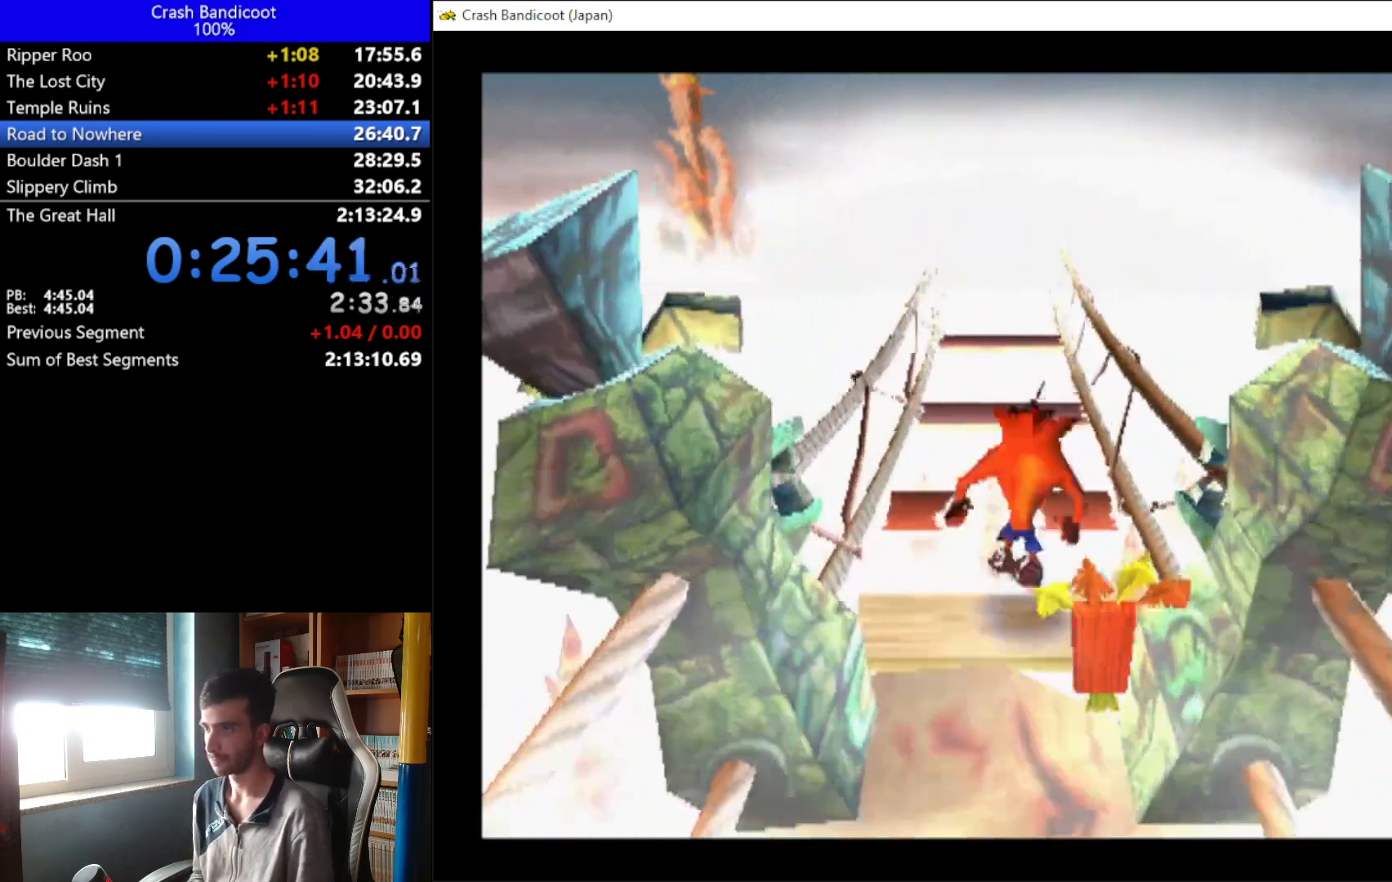
Gameplay with a controller (Xbox layout); each line is a JSON object with the inputs held at the frame after it. "events" lists button and stick changes between this image and that frame as [ms after this image, input, new state], when the widget could be followed in between. Not read: R3 right_stick.
{"buttons": ["DPAD_UP"], "left_stick": "down"}
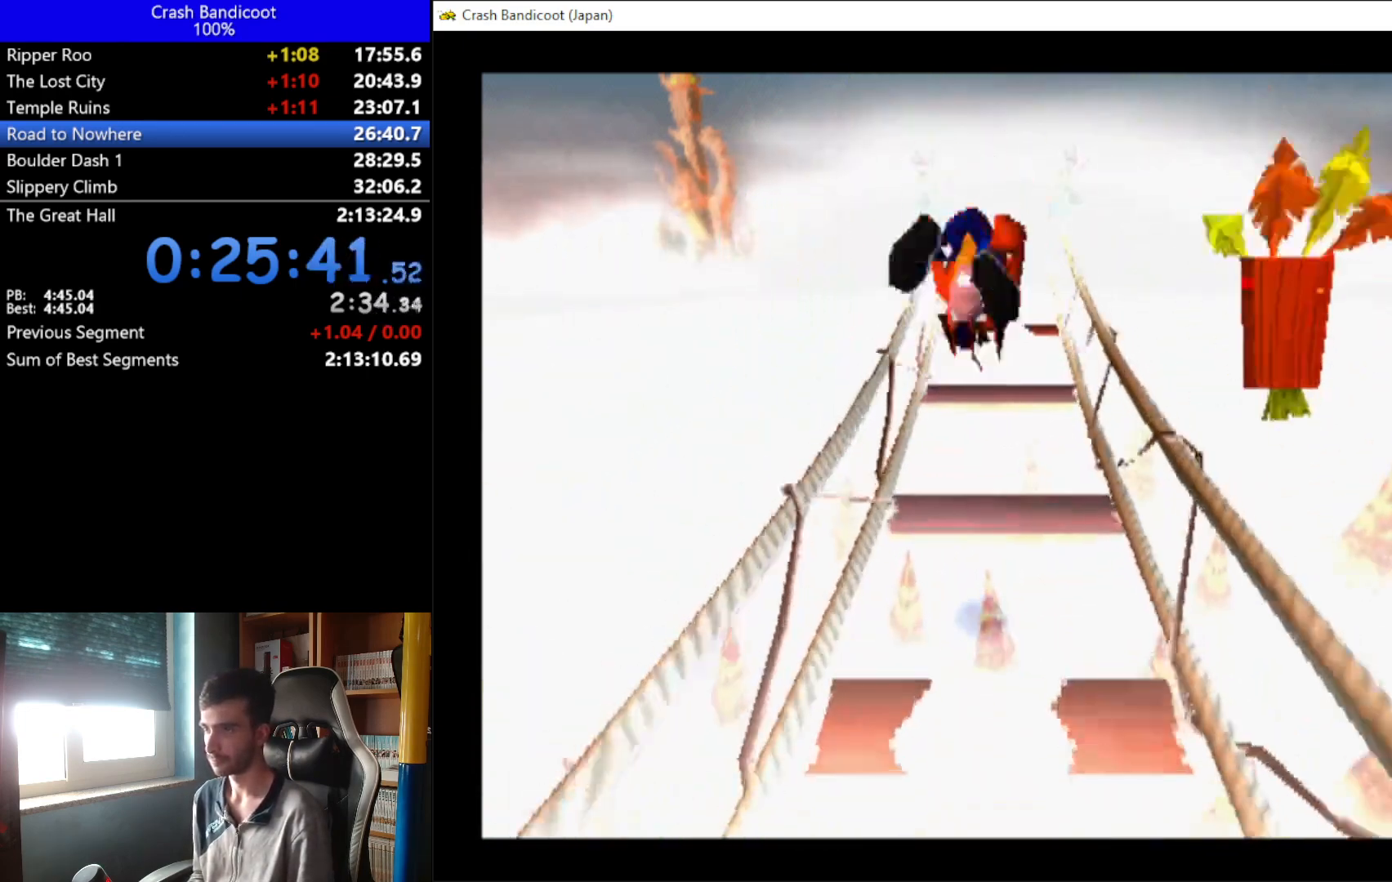
{"buttons": ["DPAD_UP", "DPAD_RIGHT"], "left_stick": "down", "events": [[100, "DPAD_RIGHT", "down"], [167, "DPAD_RIGHT", "up"], [233, "A", "down"], [300, "DPAD_LEFT", "down"], [433, "A", "up"], [500, "DPAD_LEFT", "up"], [500, "DPAD_RIGHT", "down"]]}
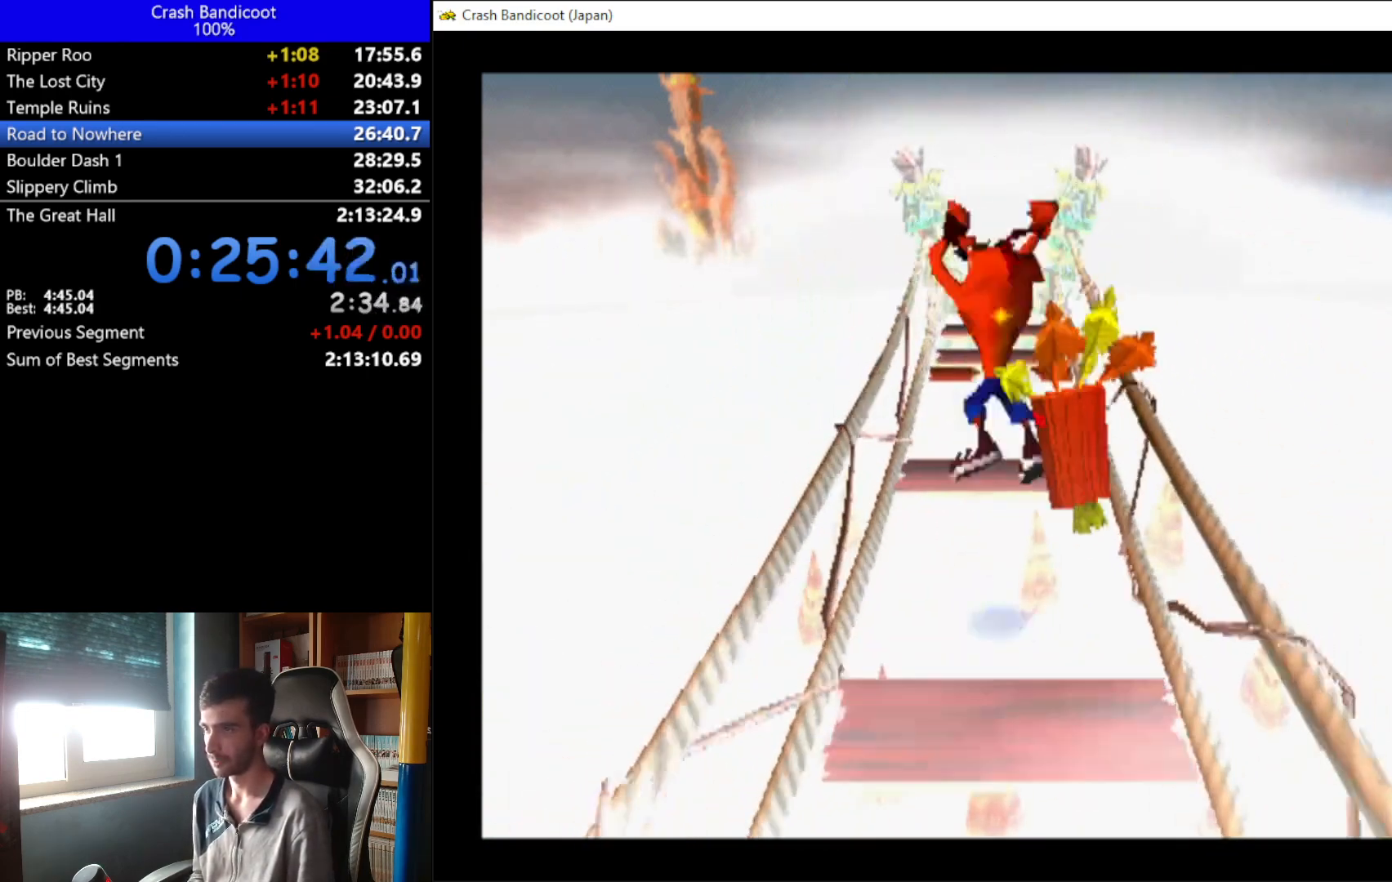
{"buttons": ["A", "DPAD_UP", "DPAD_LEFT"], "left_stick": "down", "events": [[133, "DPAD_RIGHT", "up"], [233, "DPAD_RIGHT", "down"], [367, "DPAD_RIGHT", "up"], [433, "A", "down"], [500, "DPAD_LEFT", "down"]]}
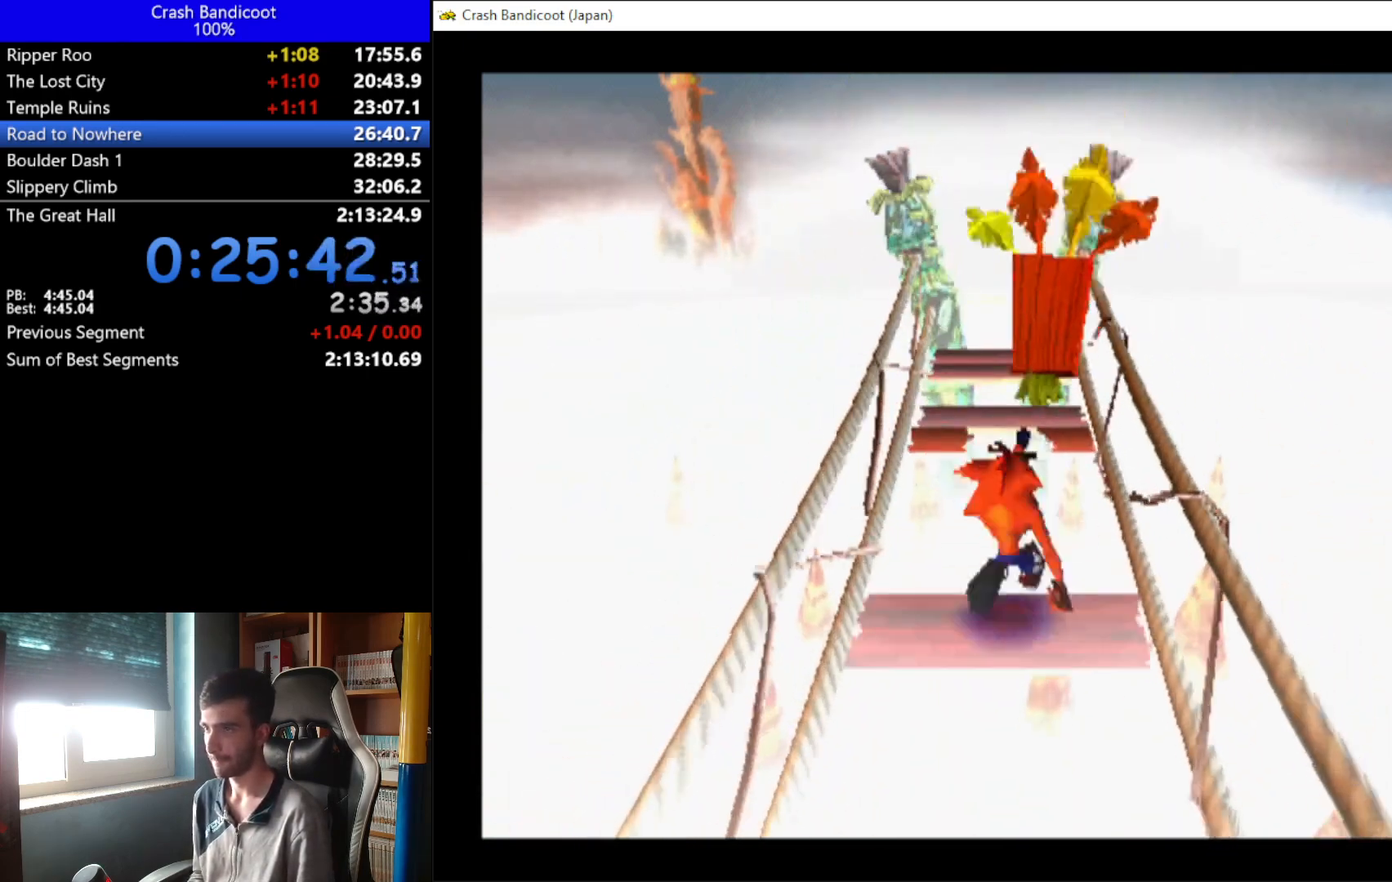
{"buttons": ["DPAD_UP"], "left_stick": "down", "events": [[133, "DPAD_LEFT", "up"], [167, "DPAD_RIGHT", "down"], [267, "DPAD_RIGHT", "up"], [333, "A", "up"], [333, "DPAD_RIGHT", "down"], [467, "DPAD_RIGHT", "up"]]}
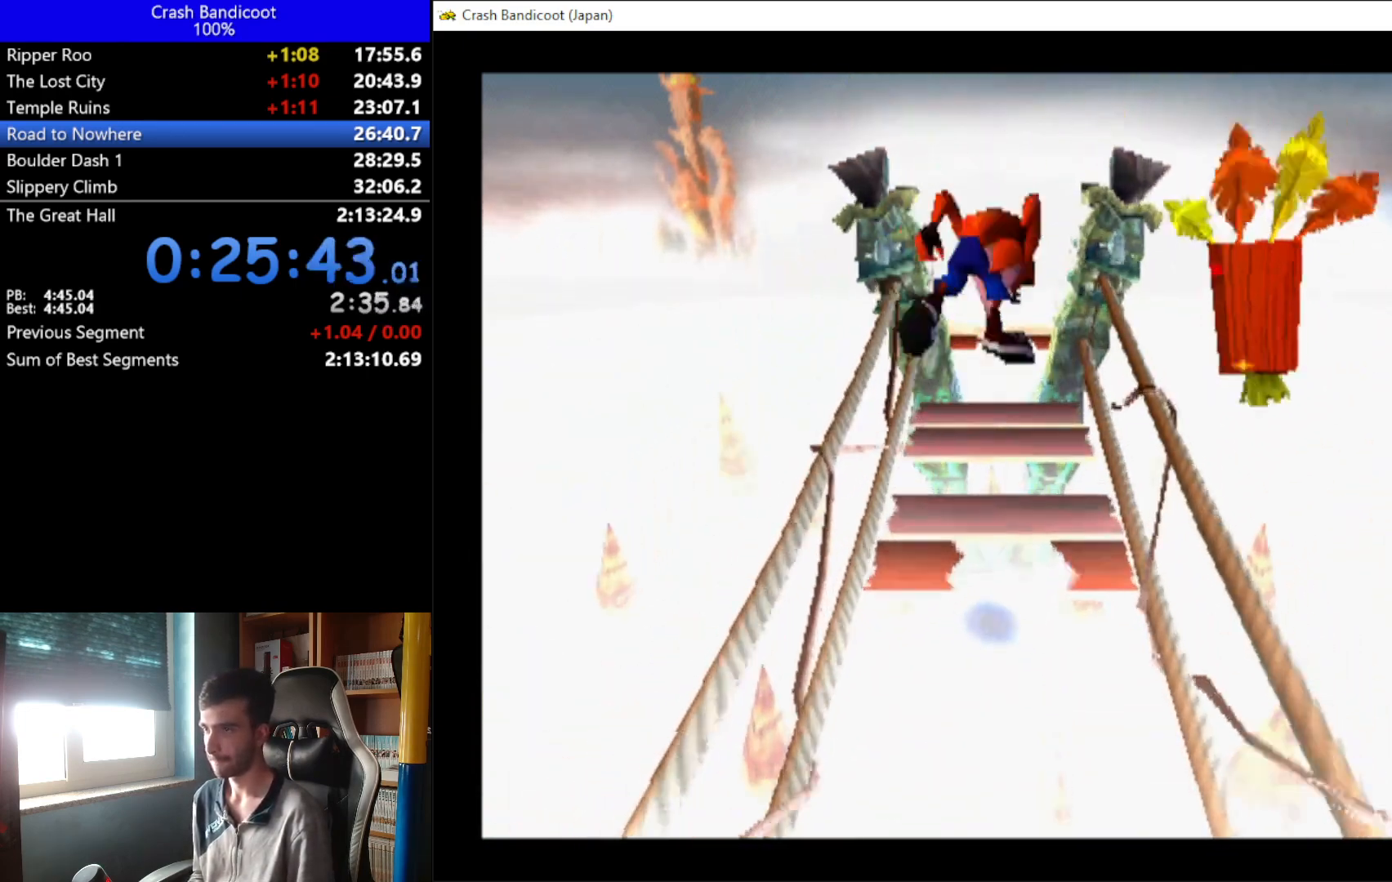
{"buttons": ["X", "DPAD_UP"], "left_stick": "down", "events": [[233, "X", "down"]]}
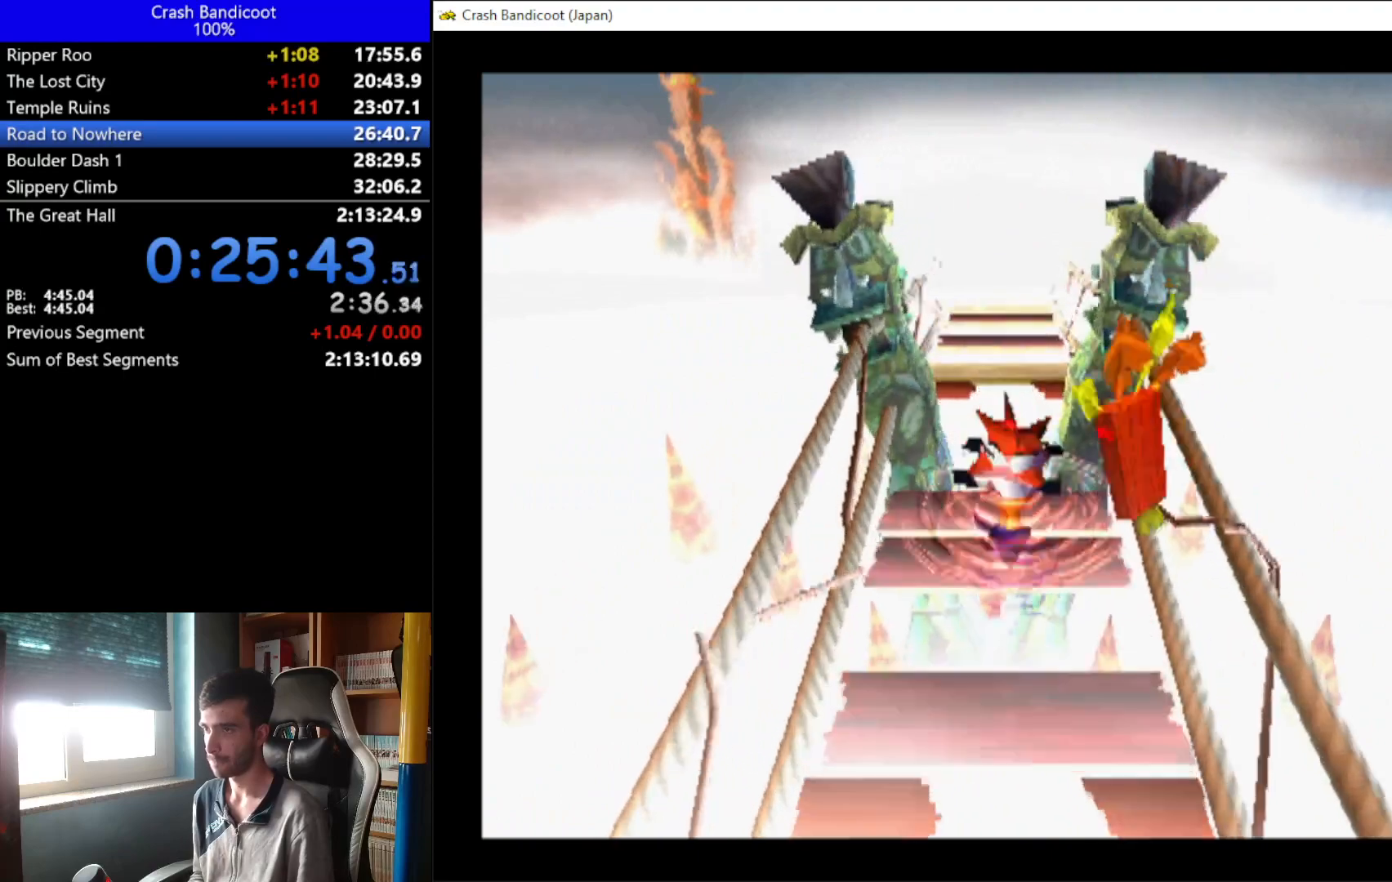
{"buttons": ["A", "DPAD_UP", "DPAD_RIGHT"], "left_stick": "down", "events": [[67, "X", "up"], [300, "A", "down"], [300, "DPAD_RIGHT", "down"], [400, "DPAD_LEFT", "down"], [400, "DPAD_RIGHT", "up"], [467, "DPAD_LEFT", "up"], [500, "DPAD_RIGHT", "down"]]}
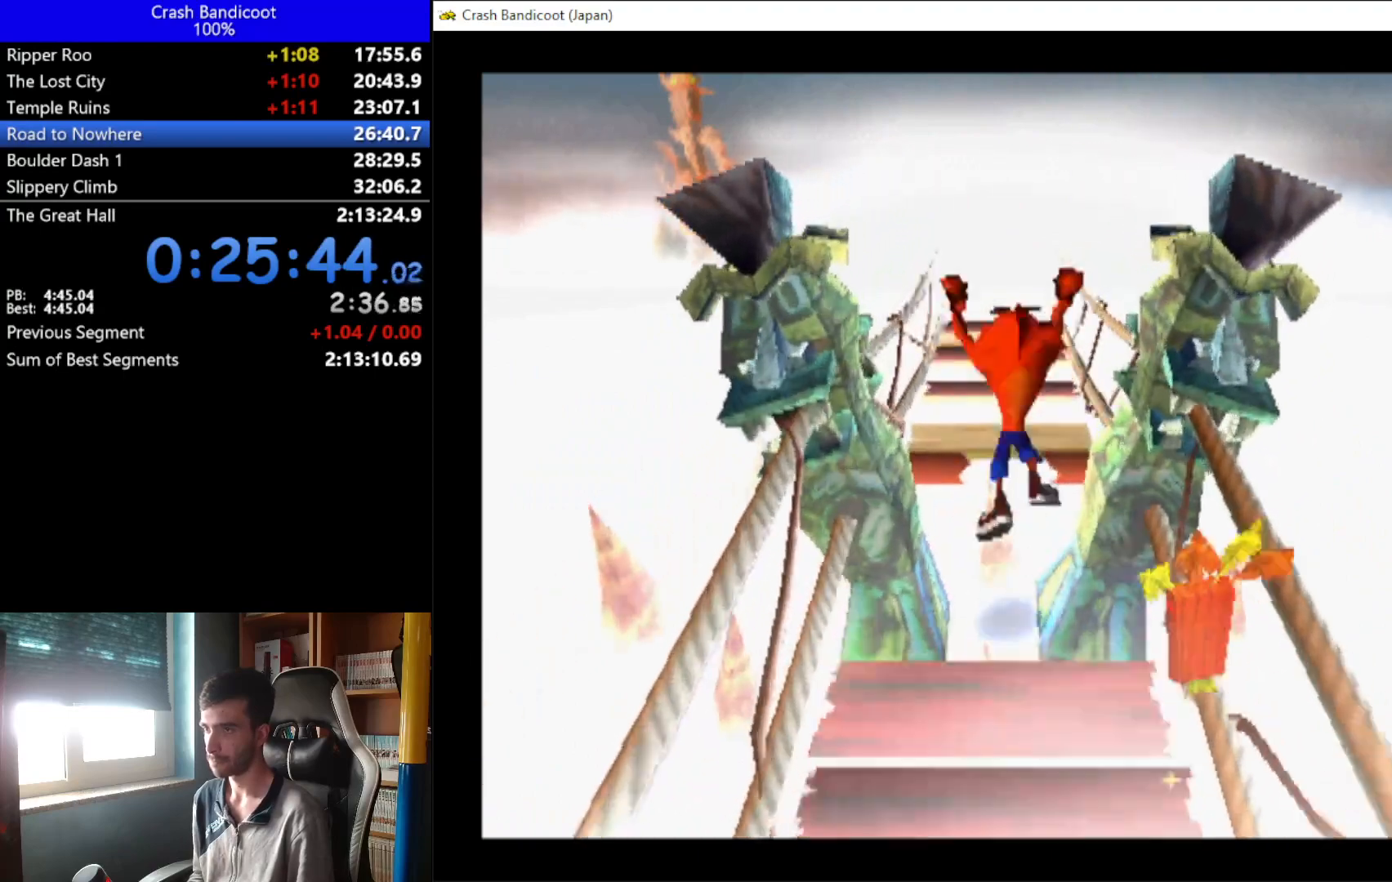
{"buttons": ["DPAD_UP"], "left_stick": "down", "events": [[67, "A", "up"], [67, "DPAD_RIGHT", "up"], [100, "DPAD_LEFT", "down"], [167, "DPAD_LEFT", "up"], [167, "DPAD_RIGHT", "down"], [267, "DPAD_RIGHT", "up"]]}
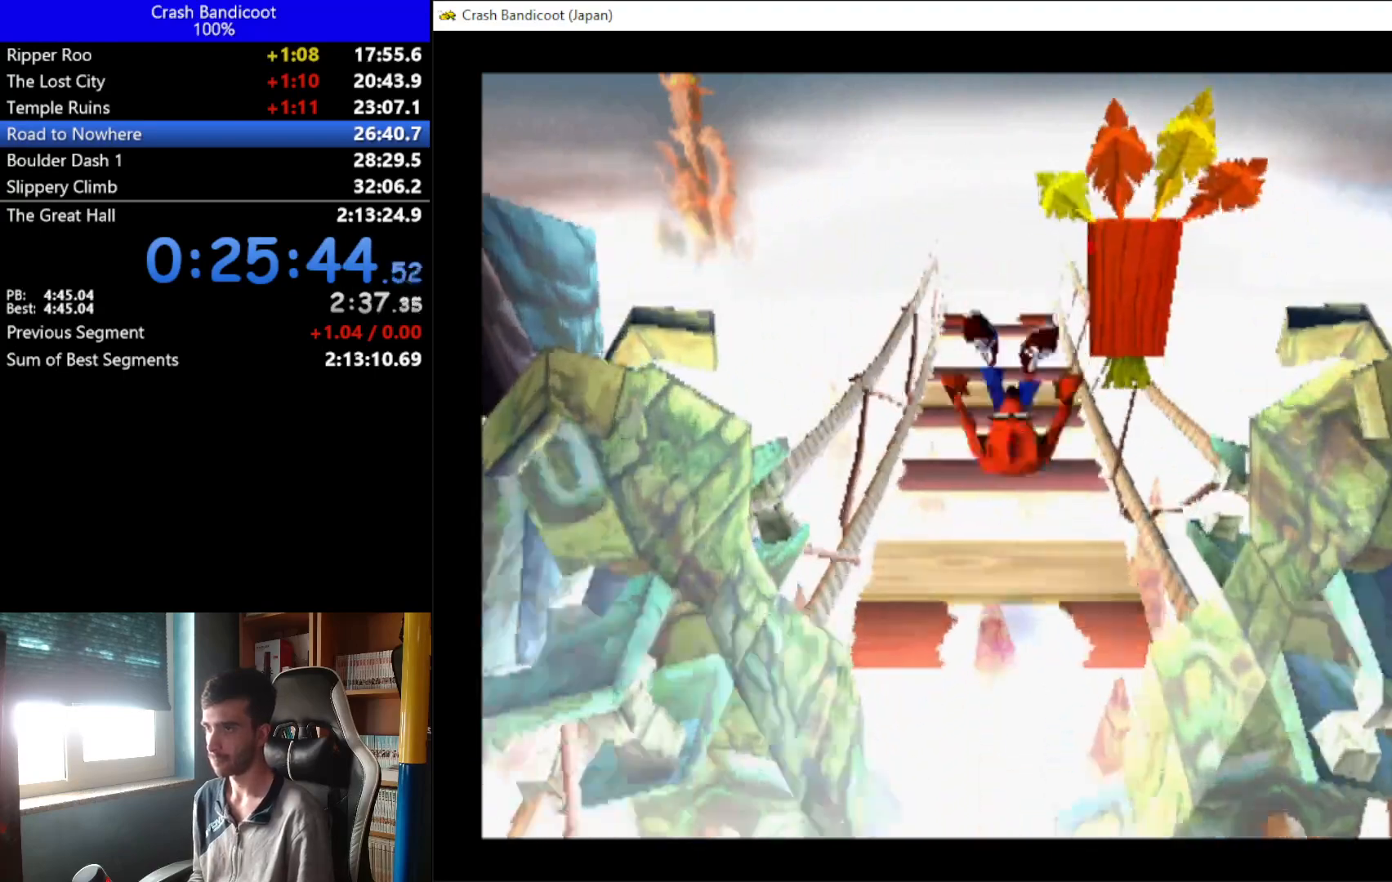
{"buttons": ["DPAD_UP", "DPAD_RIGHT"], "left_stick": "down", "events": [[33, "A", "down"], [100, "DPAD_LEFT", "down"], [233, "DPAD_LEFT", "up"], [267, "DPAD_RIGHT", "down"], [333, "DPAD_RIGHT", "up"], [467, "A", "up"], [467, "DPAD_RIGHT", "down"]]}
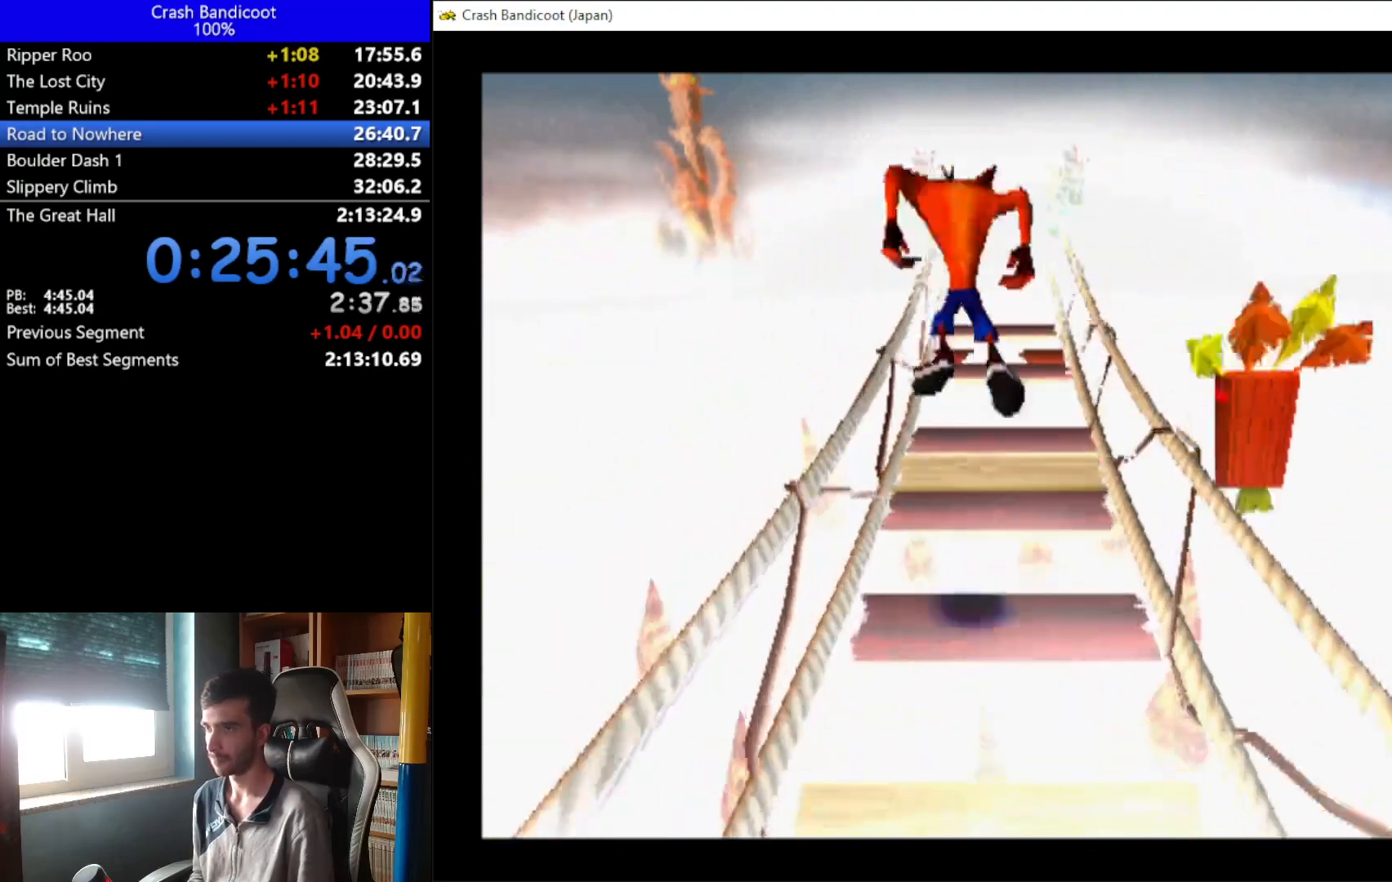
{"buttons": ["A", "DPAD_UP", "DPAD_RIGHT"], "left_stick": "down", "events": [[33, "DPAD_RIGHT", "up"], [433, "A", "down"], [500, "DPAD_RIGHT", "down"]]}
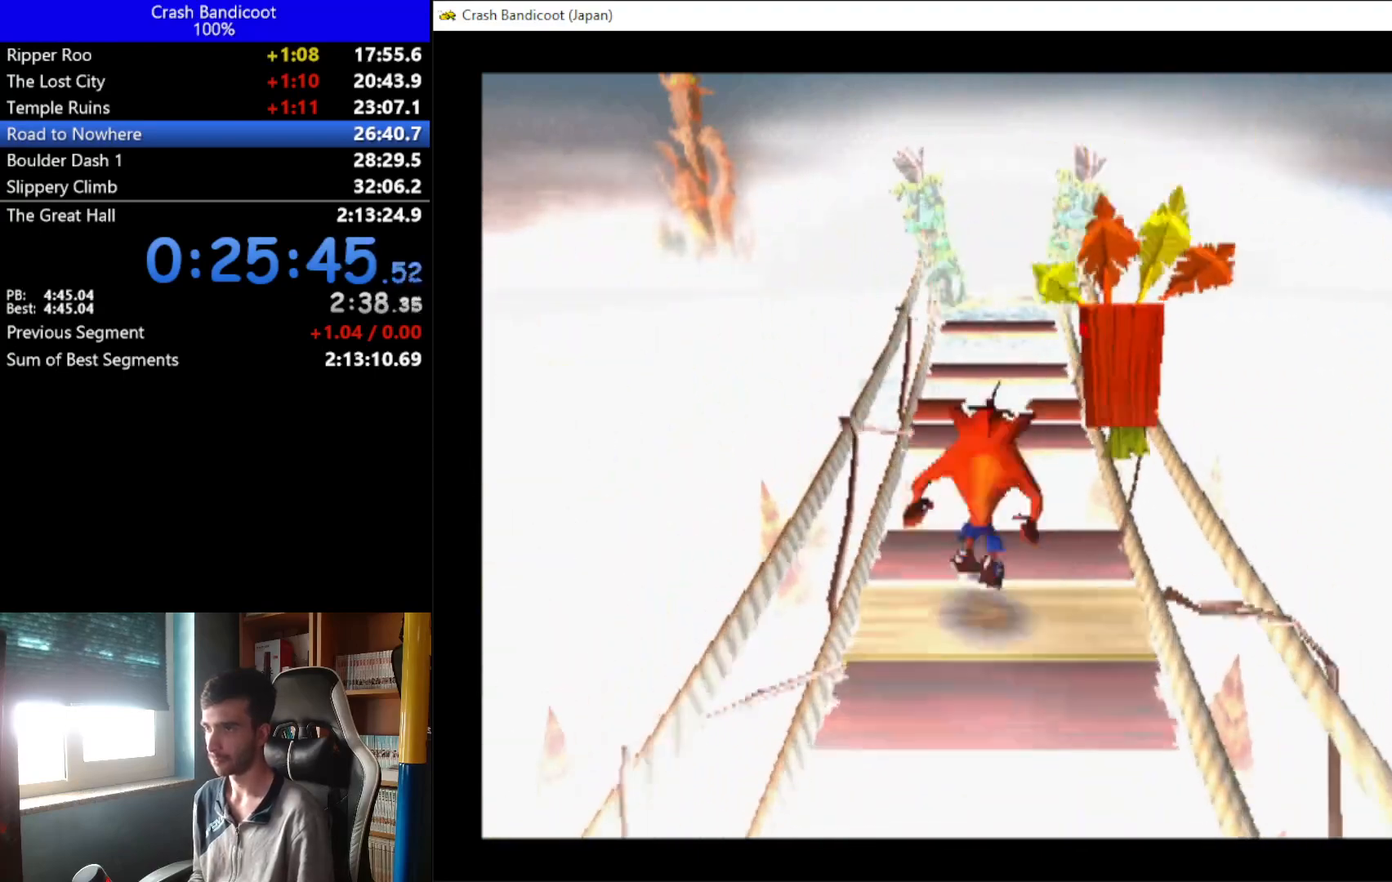
{"buttons": ["DPAD_UP"], "left_stick": "down", "events": [[33, "A", "up"], [100, "DPAD_LEFT", "down"], [100, "DPAD_RIGHT", "up"], [200, "DPAD_LEFT", "up"], [267, "DPAD_RIGHT", "down"], [333, "DPAD_RIGHT", "up"]]}
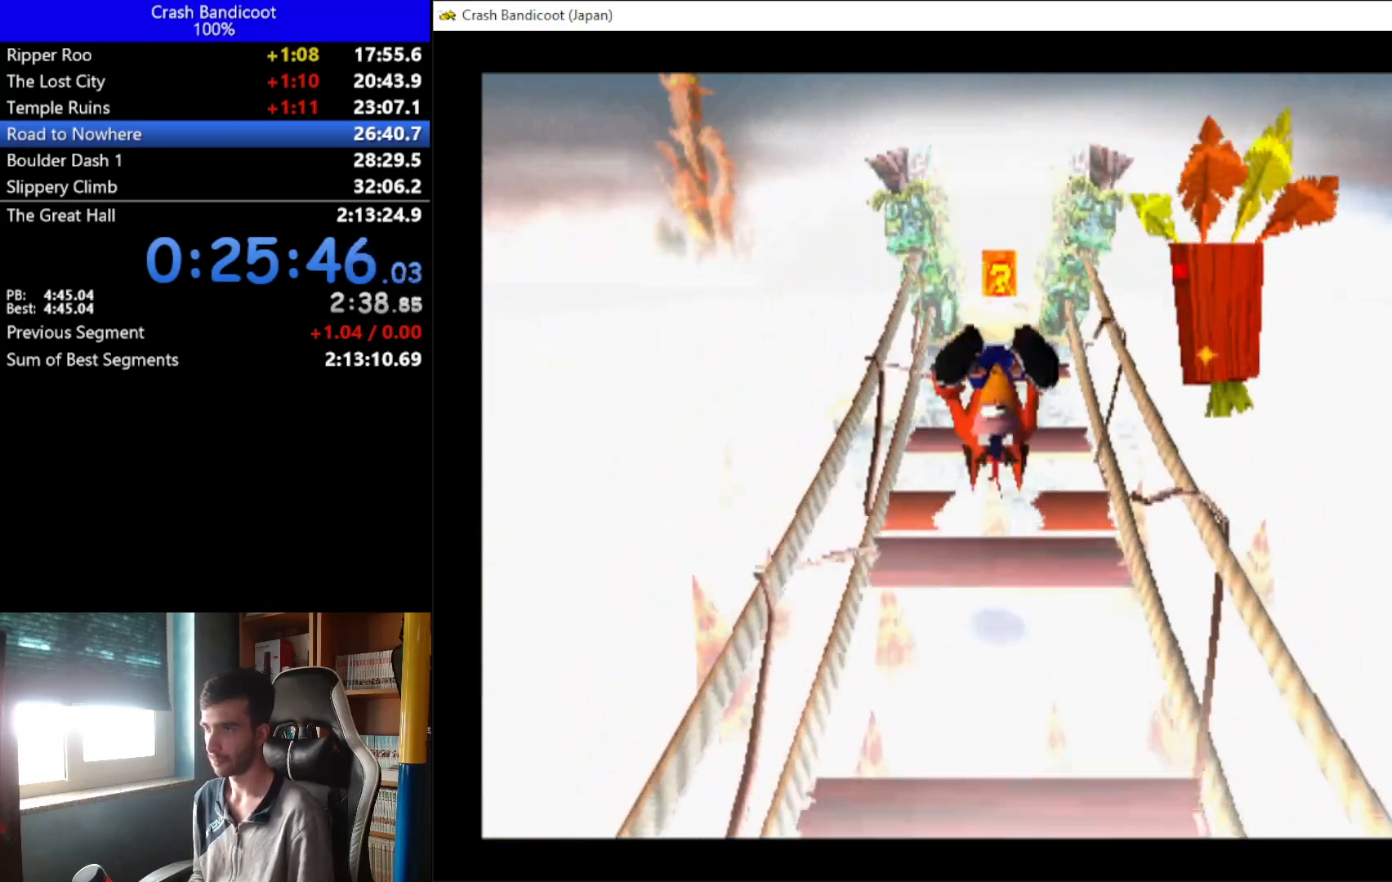
{"buttons": ["A", "X", "DPAD_UP"], "left_stick": "down", "events": [[133, "A", "down"], [133, "X", "down"], [200, "DPAD_RIGHT", "down"], [267, "DPAD_LEFT", "down"], [267, "DPAD_RIGHT", "up"], [333, "DPAD_LEFT", "up"], [367, "DPAD_RIGHT", "down"], [433, "DPAD_LEFT", "down"], [433, "DPAD_RIGHT", "up"], [500, "DPAD_LEFT", "up"]]}
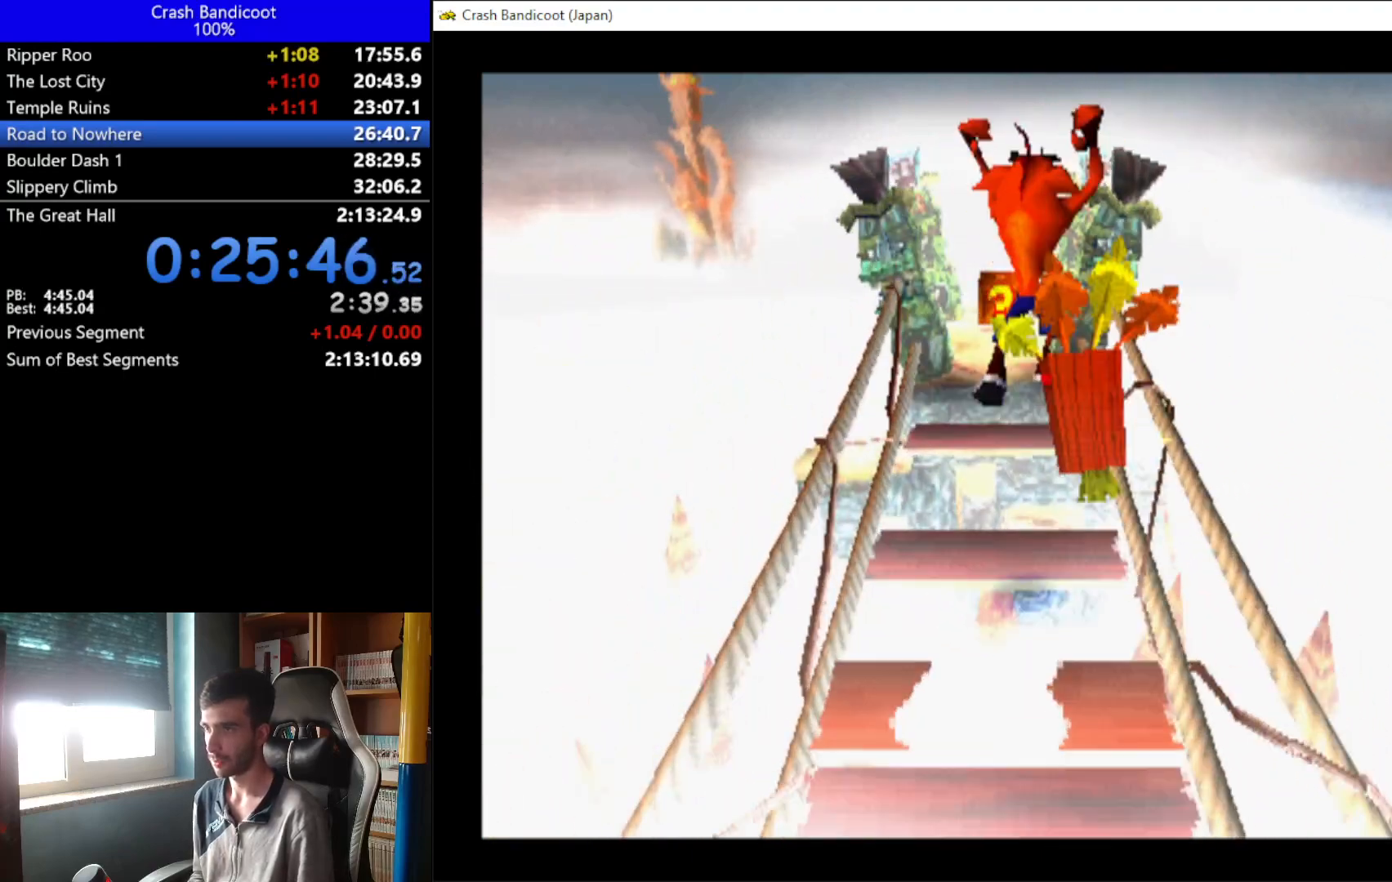
{"buttons": ["DPAD_UP"], "left_stick": "down", "events": [[133, "DPAD_LEFT", "down"], [200, "DPAD_LEFT", "up"], [200, "DPAD_RIGHT", "down"], [267, "DPAD_RIGHT", "up"], [333, "A", "up"], [333, "X", "up"]]}
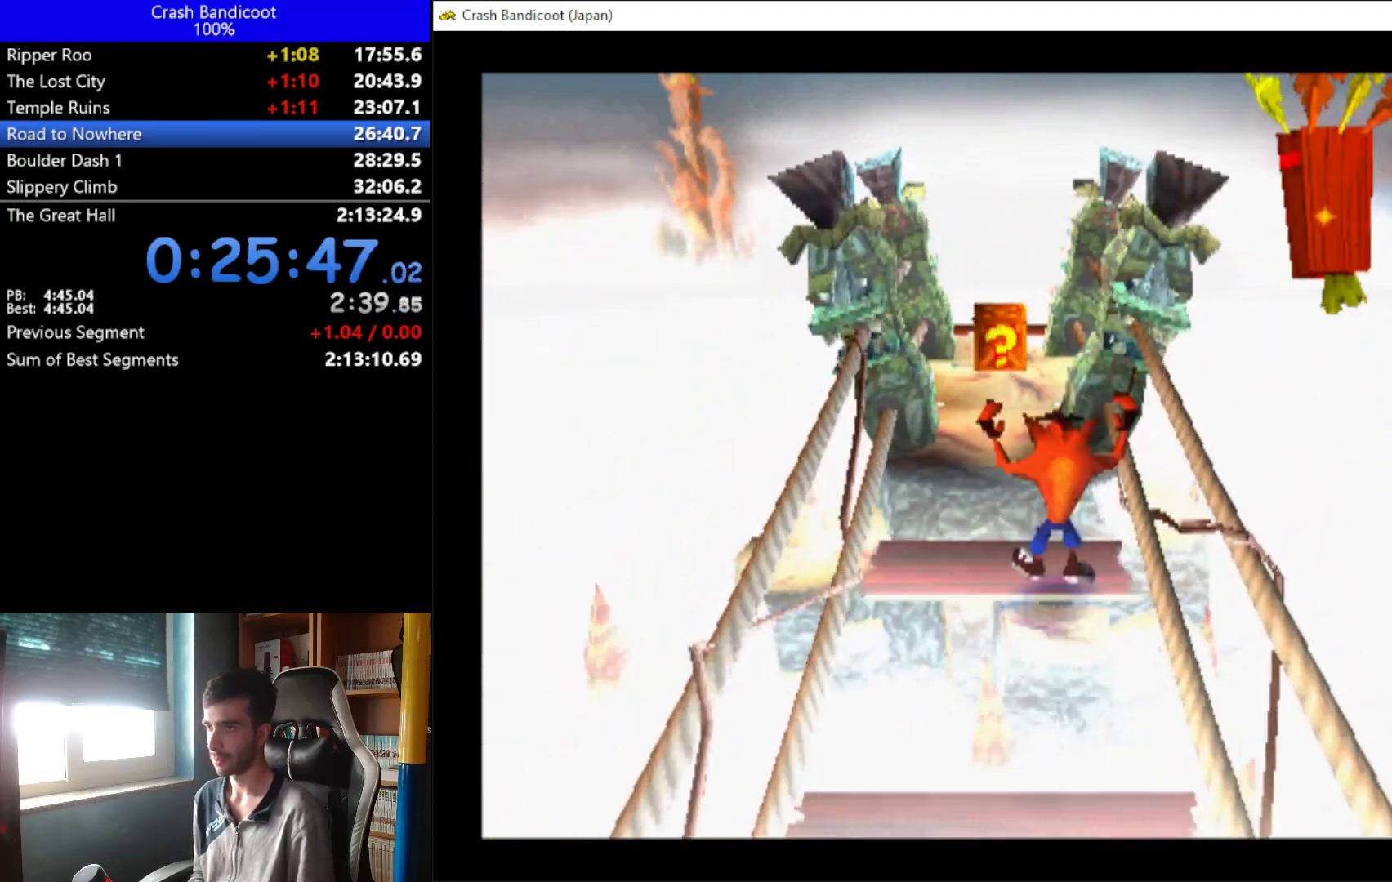
{"buttons": ["DPAD_UP"], "left_stick": "down", "events": [[67, "A", "down"], [67, "DPAD_LEFT", "down"], [200, "DPAD_LEFT", "up"], [200, "DPAD_RIGHT", "down"], [267, "A", "up"], [267, "DPAD_RIGHT", "up"], [333, "DPAD_LEFT", "down"], [400, "DPAD_LEFT", "up"]]}
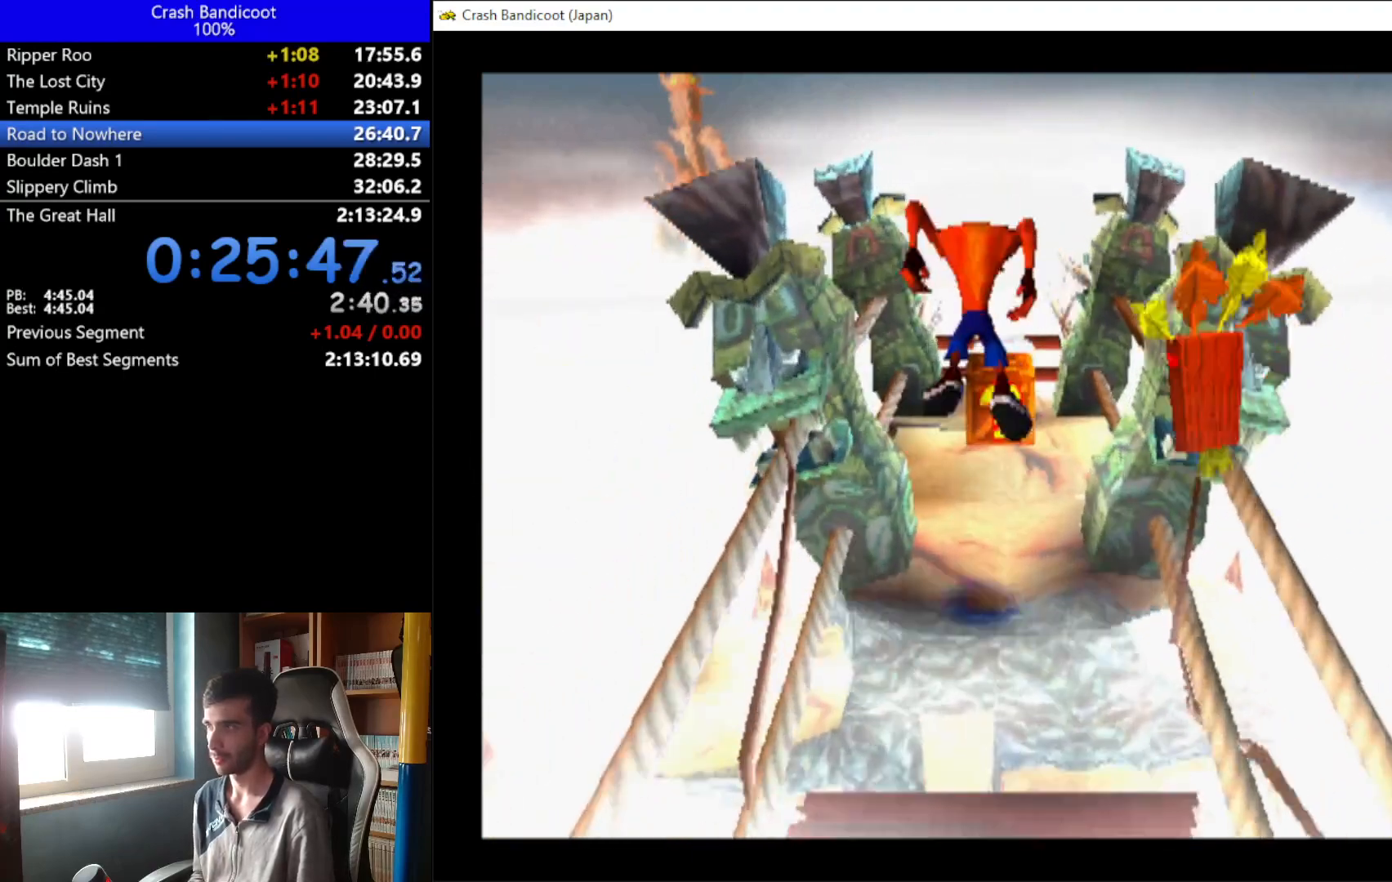
{"buttons": ["DPAD_UP"], "left_stick": "down", "events": [[167, "X", "down"], [333, "X", "up"]]}
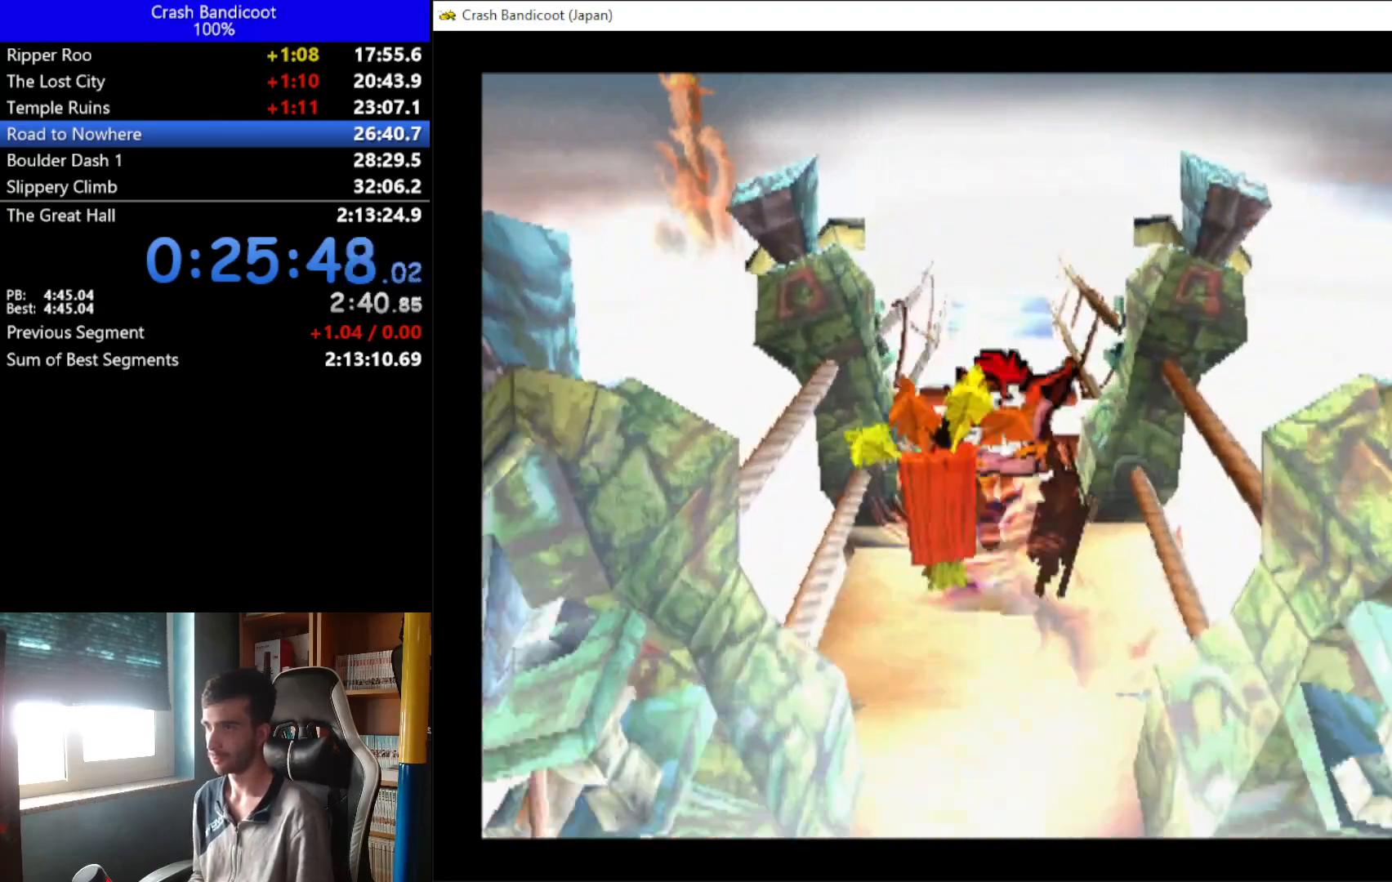
{"buttons": ["A", "DPAD_UP", "DPAD_LEFT"], "left_stick": "down", "events": [[333, "A", "down"], [333, "DPAD_RIGHT", "down"], [467, "DPAD_LEFT", "down"], [467, "DPAD_RIGHT", "up"]]}
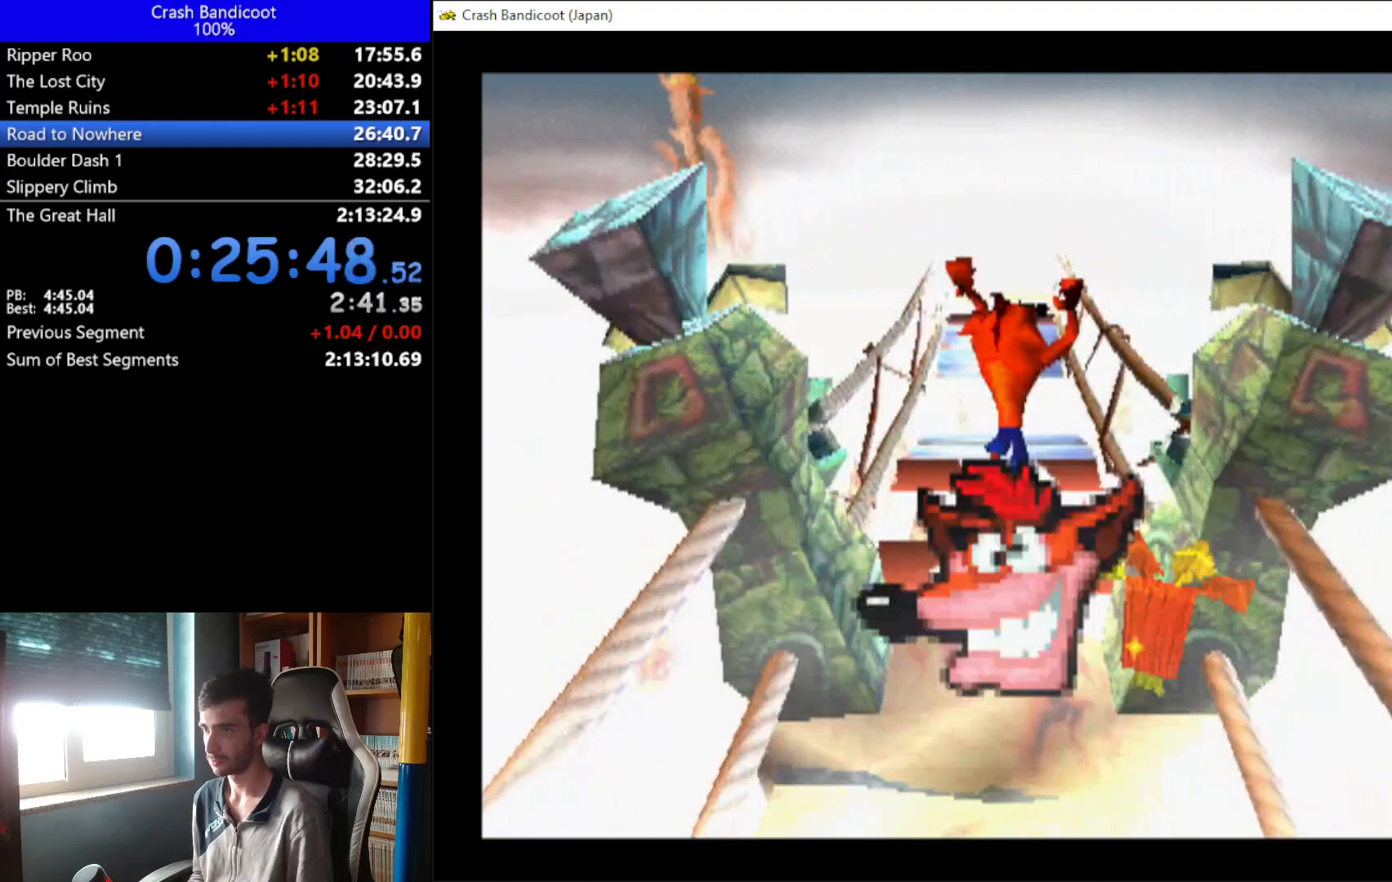
{"buttons": ["DPAD_UP"], "left_stick": "down", "events": [[67, "DPAD_LEFT", "up"], [133, "A", "up"], [400, "DPAD_RIGHT", "down"], [467, "DPAD_RIGHT", "up"]]}
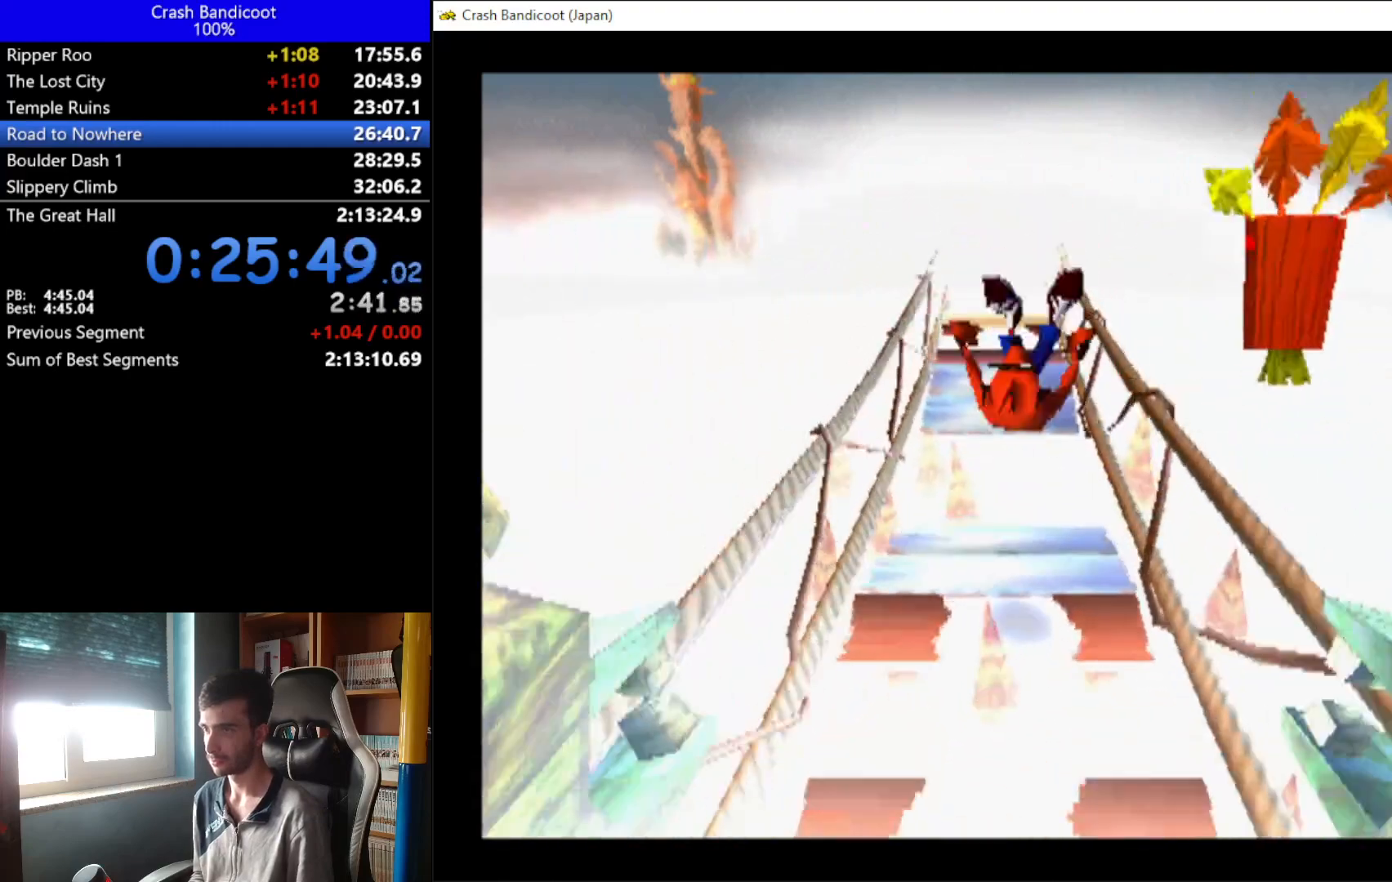
{"buttons": ["A", "DPAD_UP"], "left_stick": "down", "events": [[233, "A", "down"], [267, "DPAD_LEFT", "down"], [400, "DPAD_LEFT", "up"], [400, "DPAD_RIGHT", "down"], [500, "DPAD_RIGHT", "up"]]}
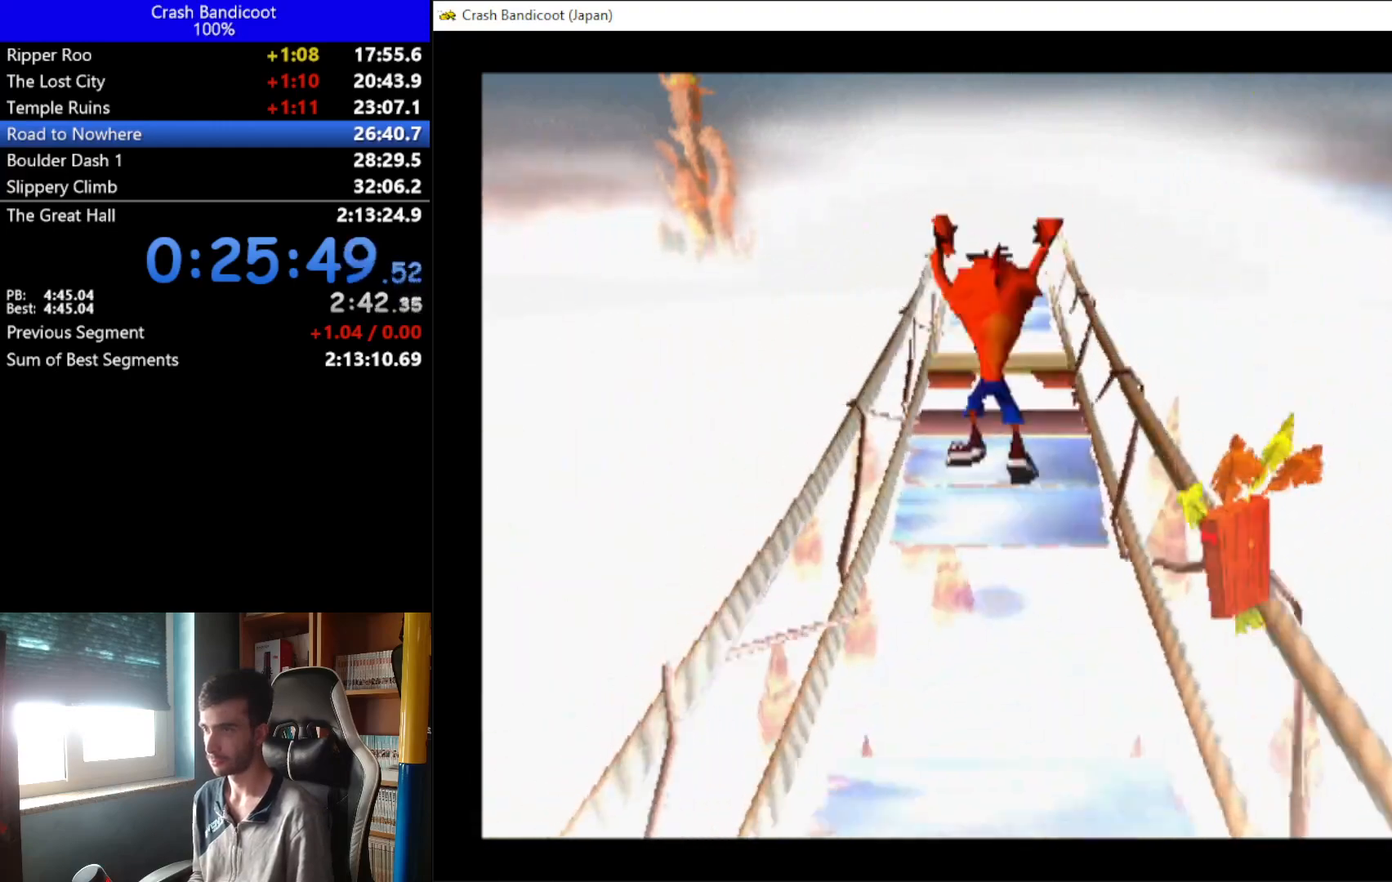
{"buttons": ["A", "DPAD_UP"], "left_stick": "down", "events": [[133, "A", "up"], [133, "DPAD_RIGHT", "down"], [233, "DPAD_RIGHT", "up"], [267, "DPAD_LEFT", "down"], [333, "DPAD_LEFT", "up"], [333, "DPAD_RIGHT", "down"], [433, "DPAD_RIGHT", "up"], [500, "A", "down"]]}
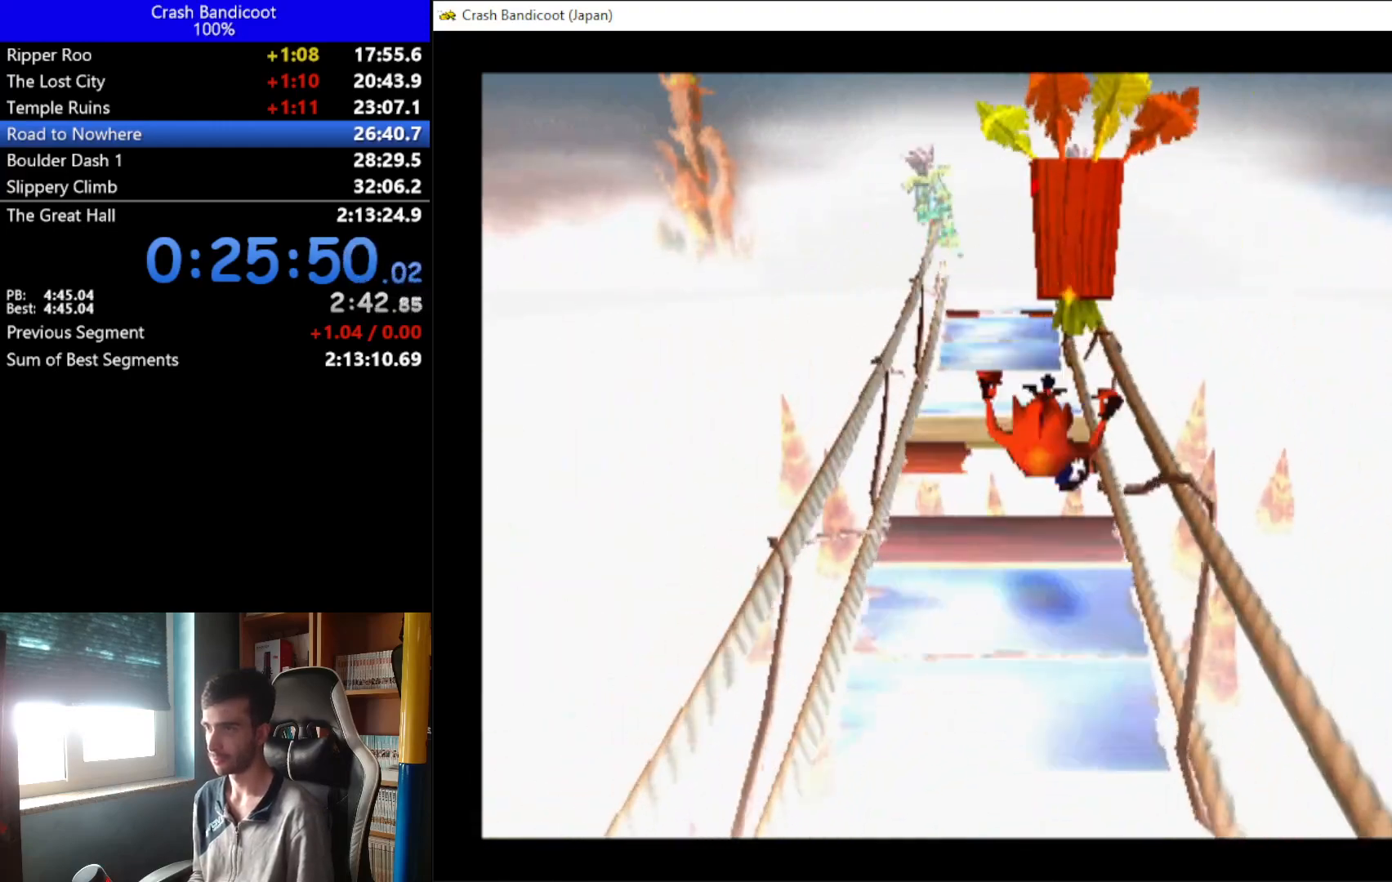
{"buttons": ["DPAD_UP", "DPAD_RIGHT"], "left_stick": "down", "events": [[167, "DPAD_LEFT", "down"], [233, "A", "up"], [233, "DPAD_LEFT", "up"], [300, "DPAD_RIGHT", "down"], [367, "DPAD_RIGHT", "up"], [467, "DPAD_RIGHT", "down"]]}
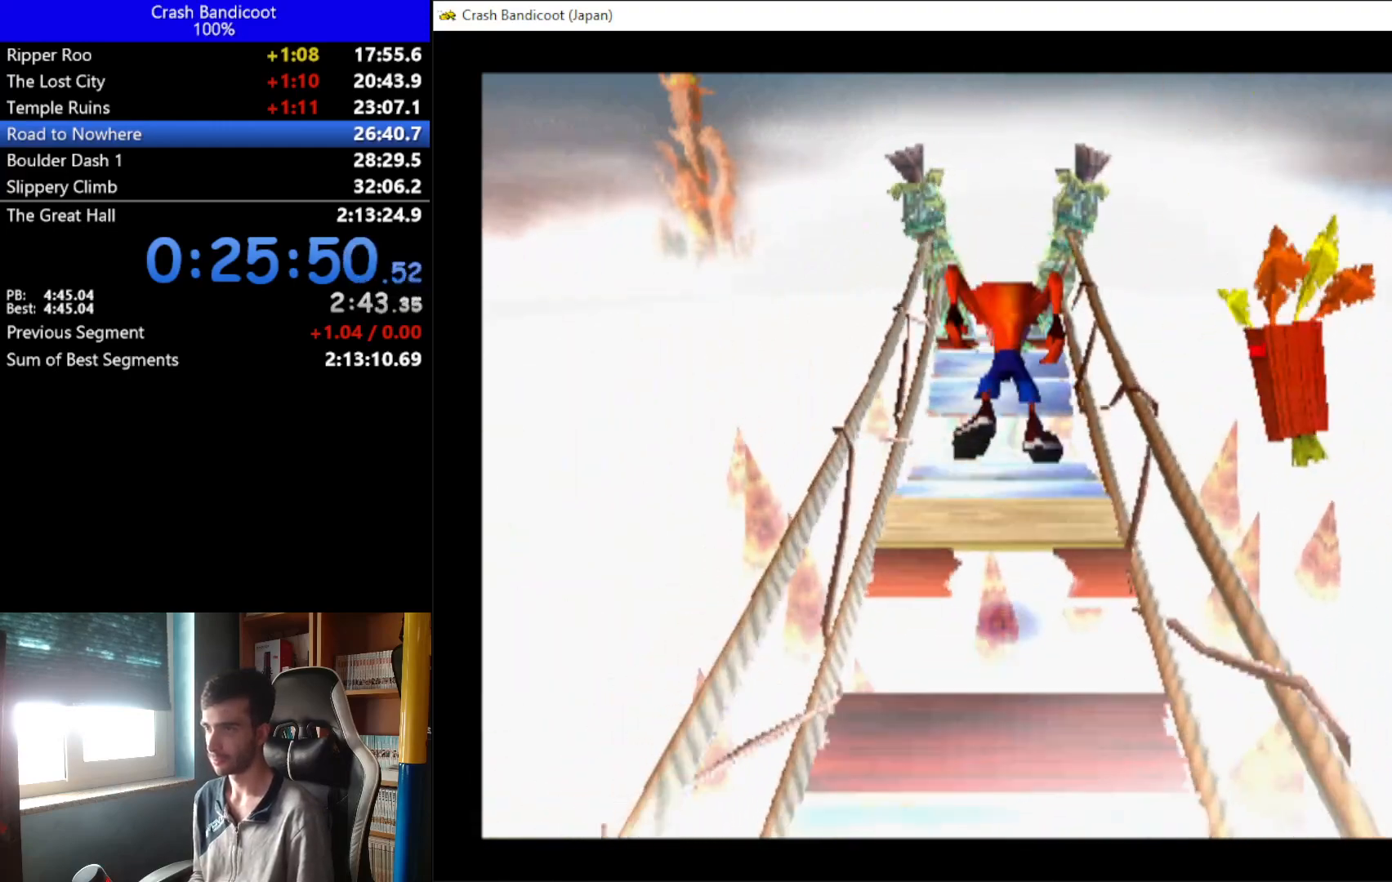
{"buttons": ["A", "DPAD_UP"], "left_stick": "down", "events": [[67, "DPAD_RIGHT", "up"], [500, "A", "down"]]}
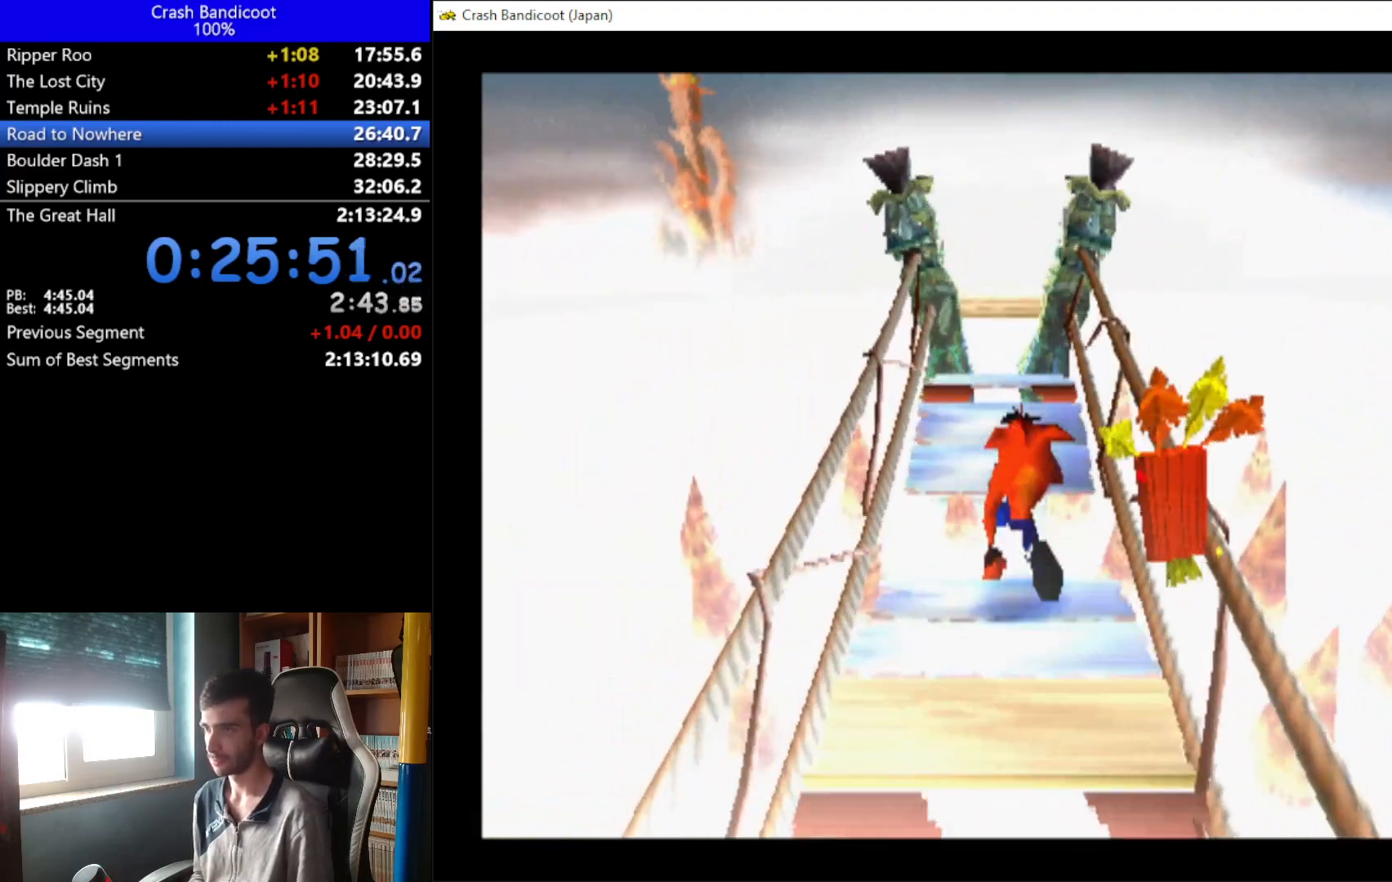
{"buttons": ["A", "X", "DPAD_UP"], "left_stick": "down", "events": [[67, "DPAD_RIGHT", "down"], [67, "X", "down"], [133, "DPAD_RIGHT", "up"], [200, "DPAD_LEFT", "down"], [267, "DPAD_LEFT", "up"], [333, "DPAD_RIGHT", "down"], [400, "DPAD_LEFT", "down"], [400, "DPAD_RIGHT", "up"], [467, "DPAD_LEFT", "up"]]}
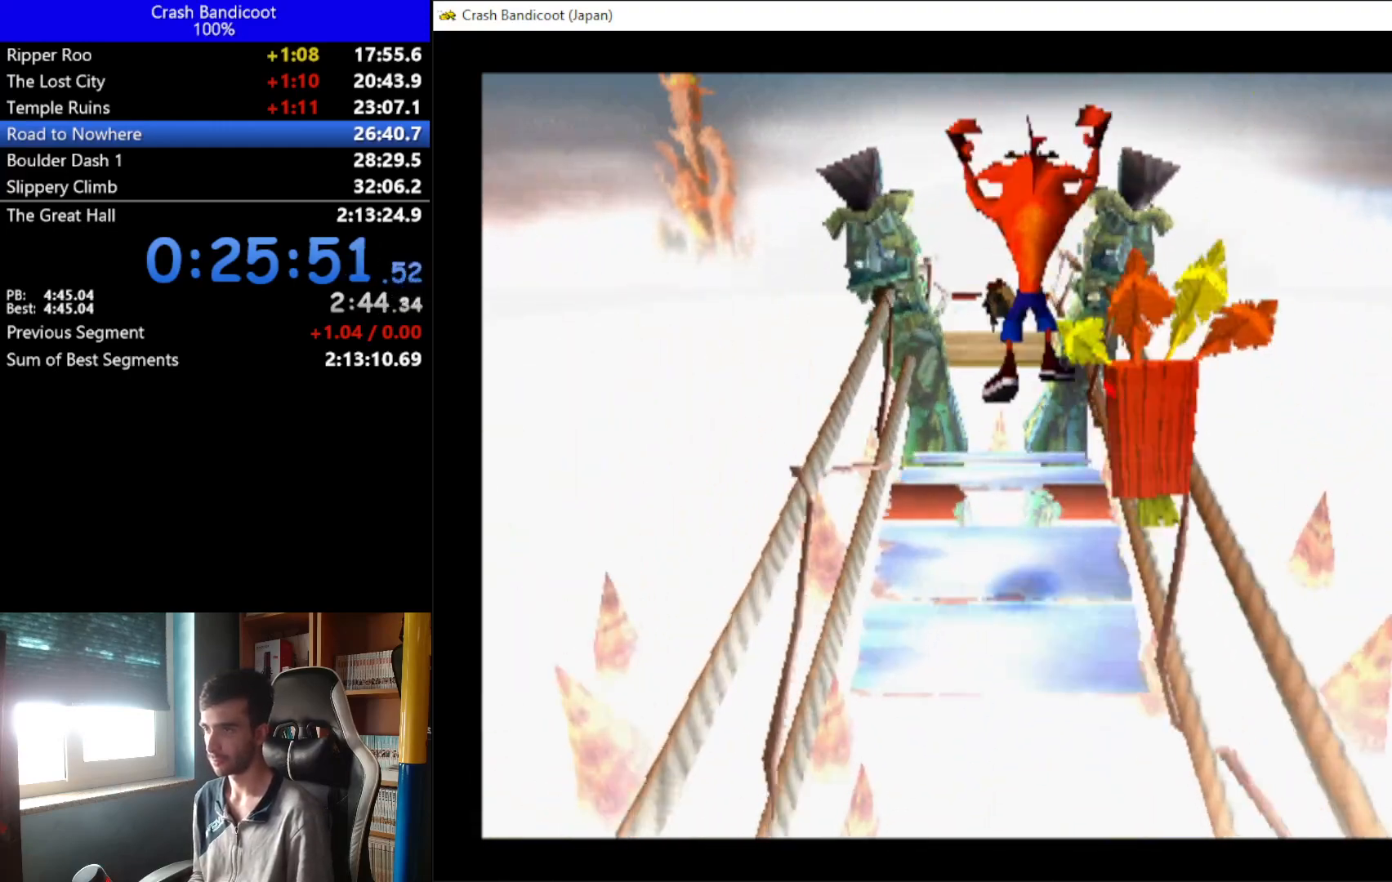
{"buttons": ["A", "DPAD_UP"], "left_stick": "down", "events": [[33, "A", "up"], [33, "X", "up"], [100, "DPAD_LEFT", "down"], [167, "DPAD_LEFT", "up"], [500, "A", "down"]]}
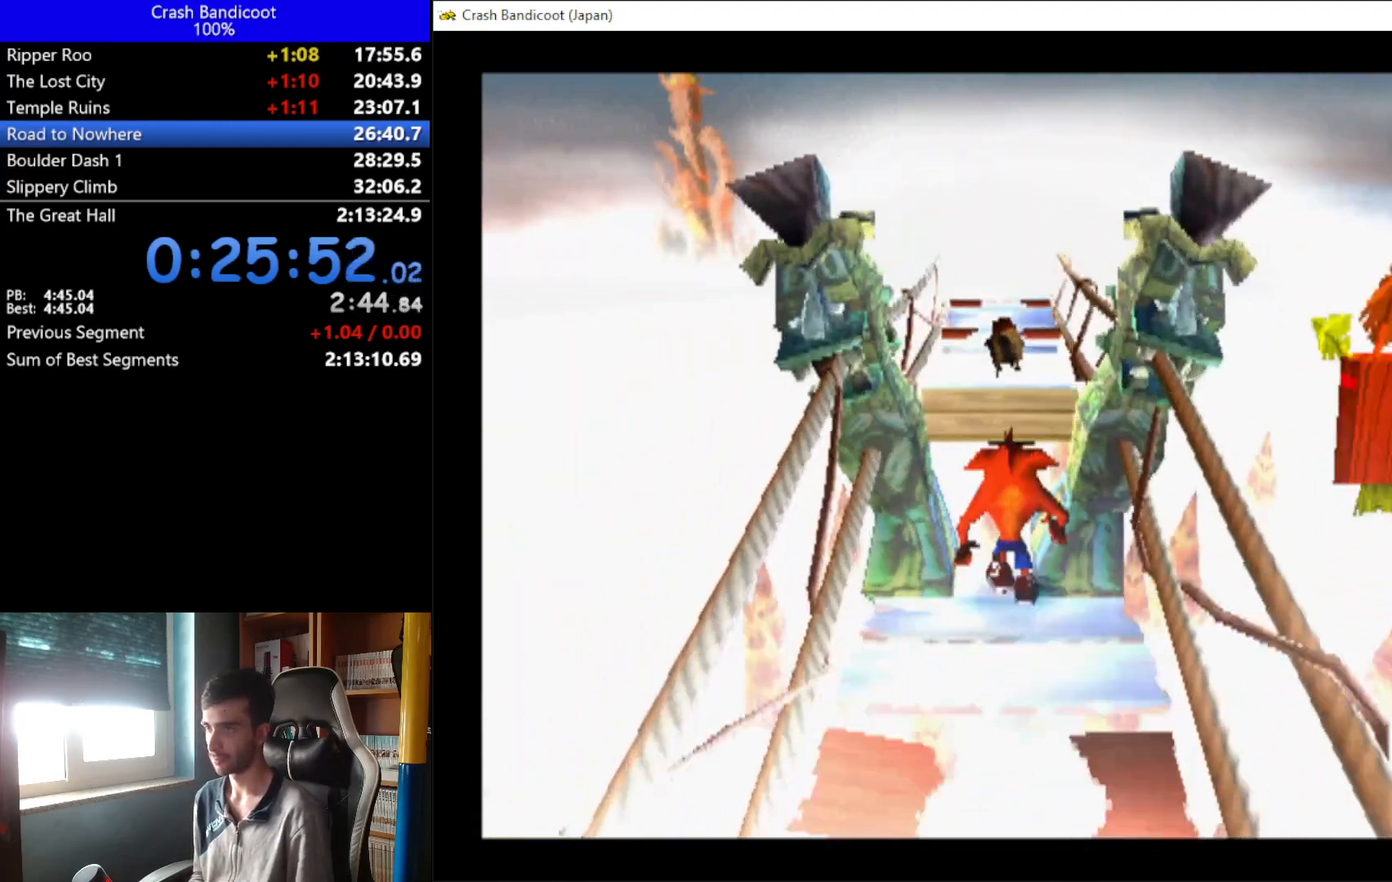
{"buttons": ["DPAD_UP"], "left_stick": "down", "events": [[67, "DPAD_LEFT", "down"], [167, "DPAD_LEFT", "up"], [167, "DPAD_RIGHT", "down"], [233, "DPAD_RIGHT", "up"], [300, "DPAD_LEFT", "down"], [367, "DPAD_LEFT", "up"], [367, "DPAD_RIGHT", "down"], [467, "DPAD_RIGHT", "up"], [500, "A", "up"]]}
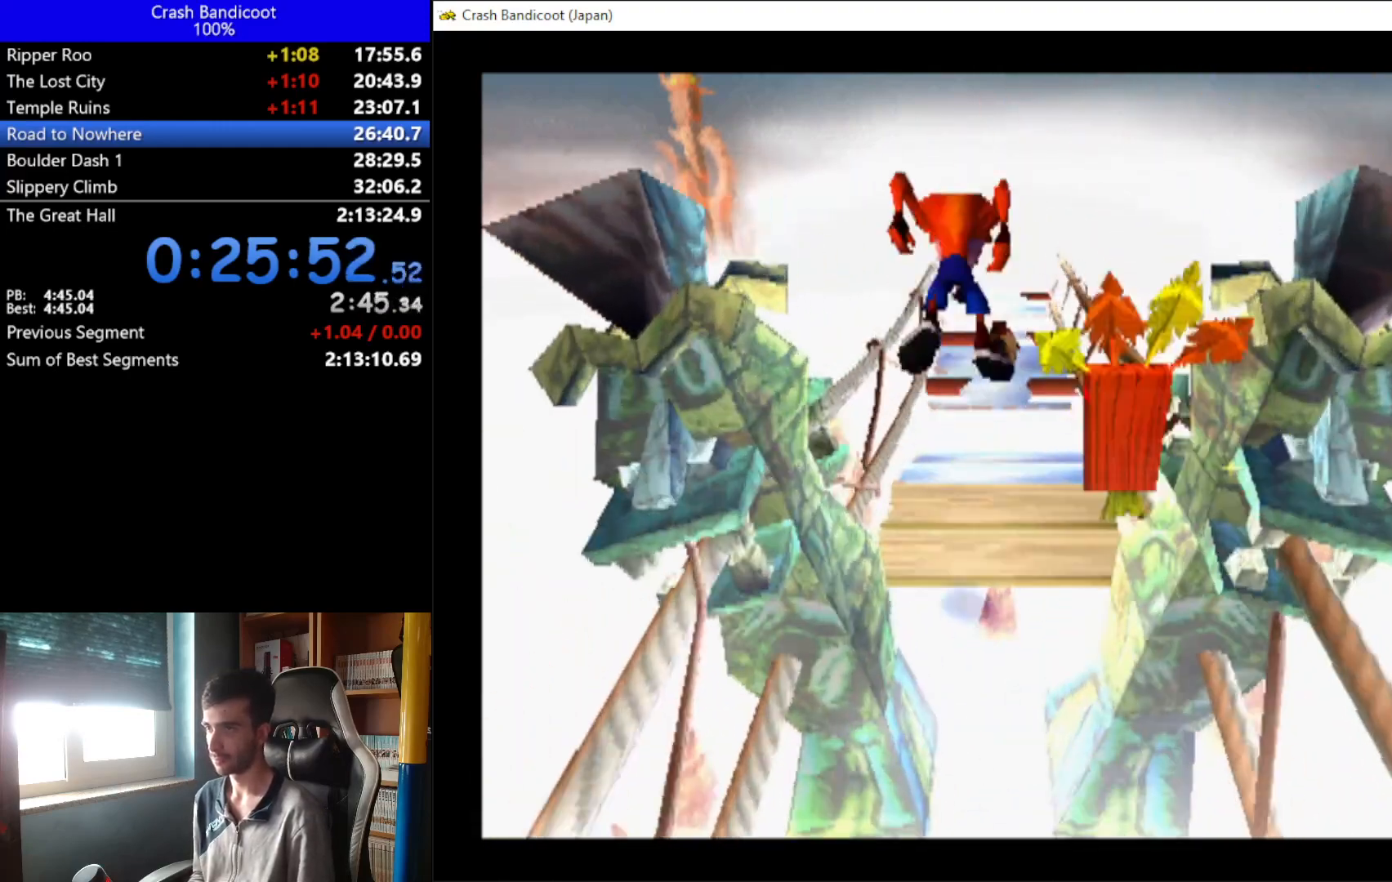
{"buttons": ["DPAD_UP"], "left_stick": "down", "events": [[67, "DPAD_RIGHT", "down"], [200, "DPAD_RIGHT", "up"]]}
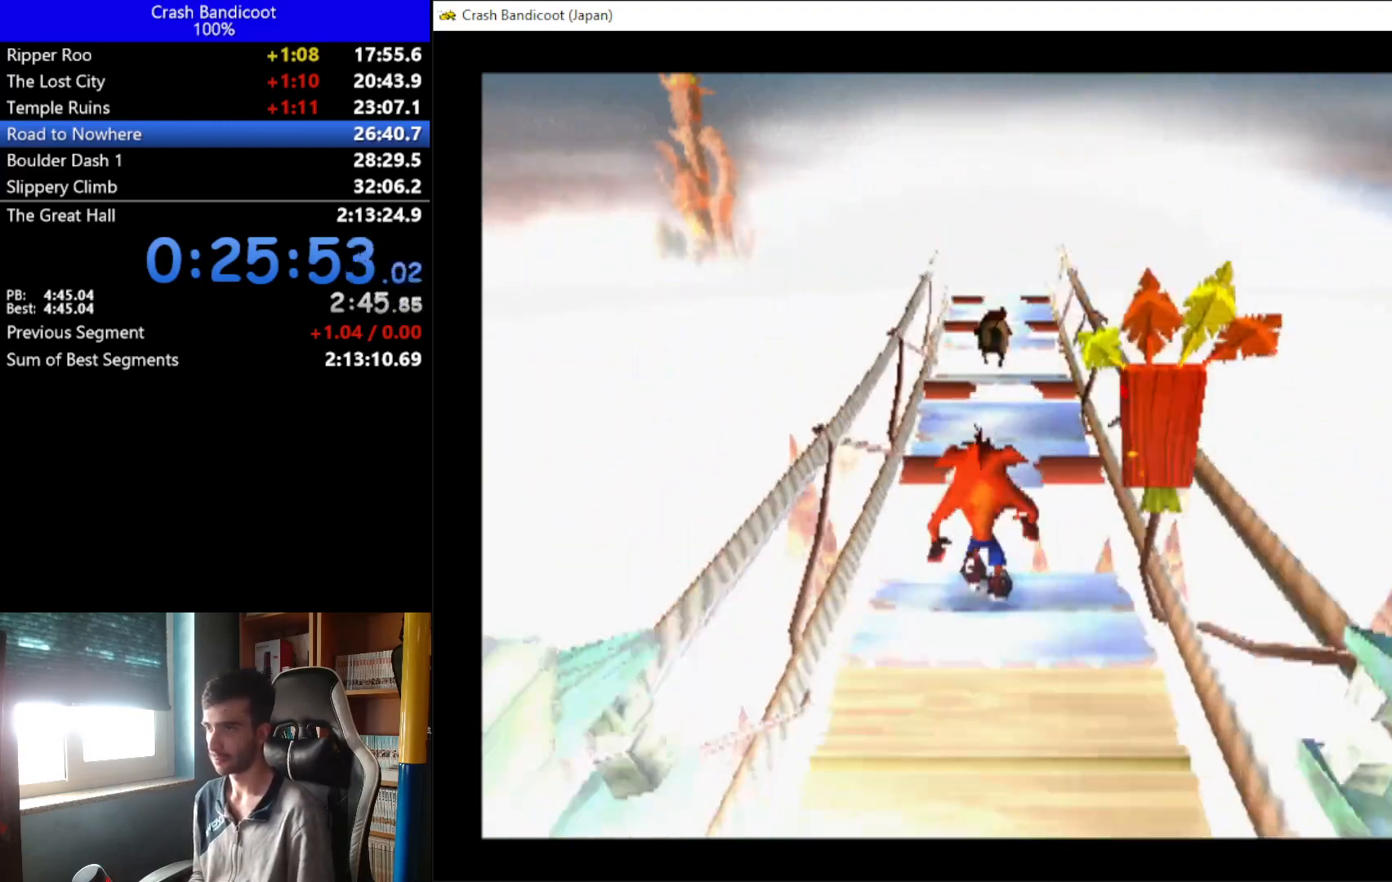
{"buttons": ["A", "X", "DPAD_UP", "DPAD_RIGHT"], "left_stick": "down", "events": [[33, "A", "down"], [100, "DPAD_RIGHT", "down"], [167, "DPAD_RIGHT", "up"], [167, "X", "down"], [233, "DPAD_LEFT", "down"], [267, "DPAD_LEFT", "up"], [433, "DPAD_LEFT", "down"], [500, "DPAD_LEFT", "up"], [500, "DPAD_RIGHT", "down"]]}
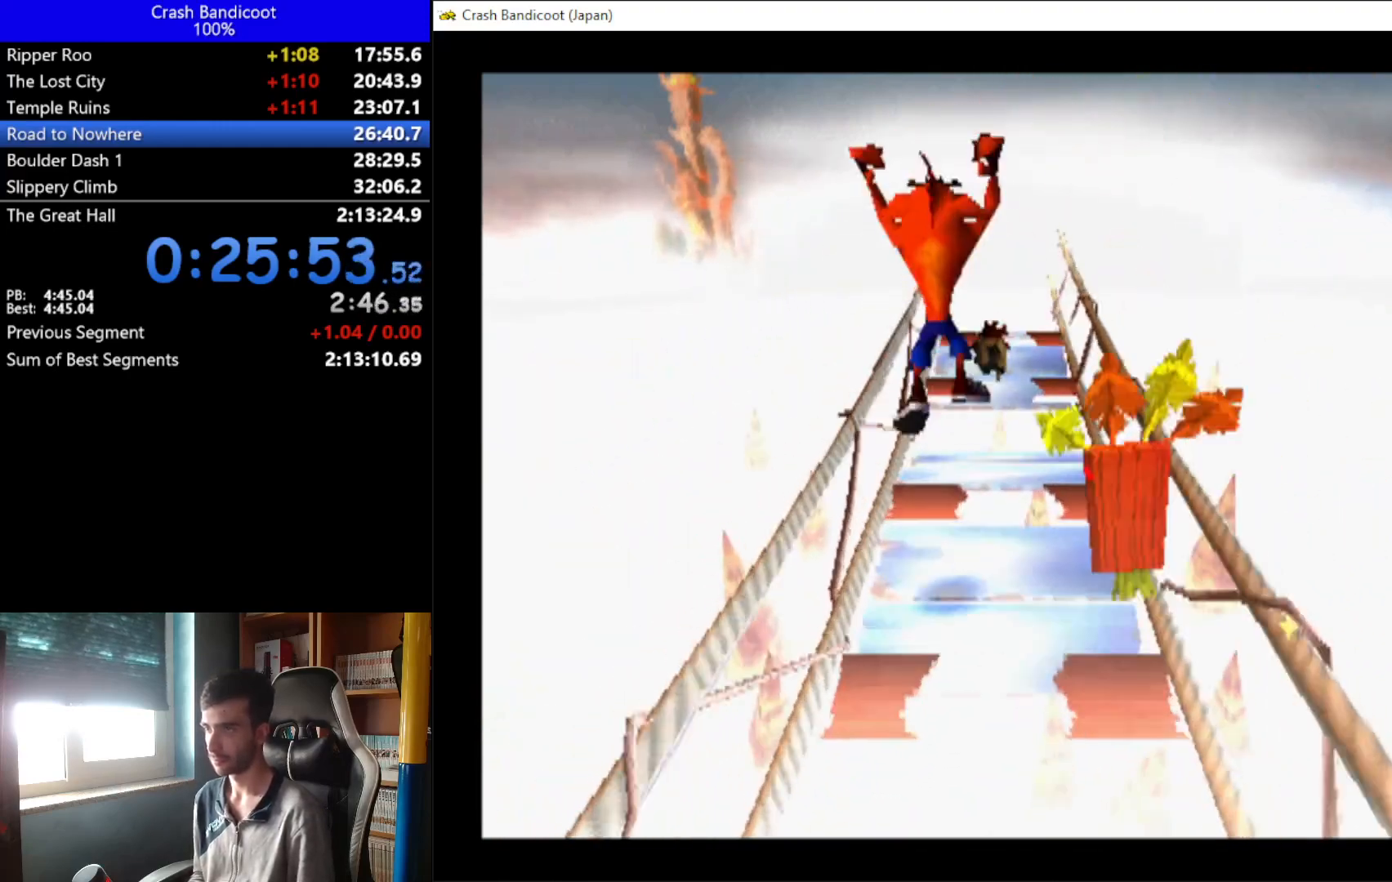
{"buttons": ["DPAD_UP", "DPAD_RIGHT"], "left_stick": "down", "events": [[67, "A", "up"], [67, "X", "up"], [200, "DPAD_RIGHT", "up"], [333, "DPAD_RIGHT", "down"]]}
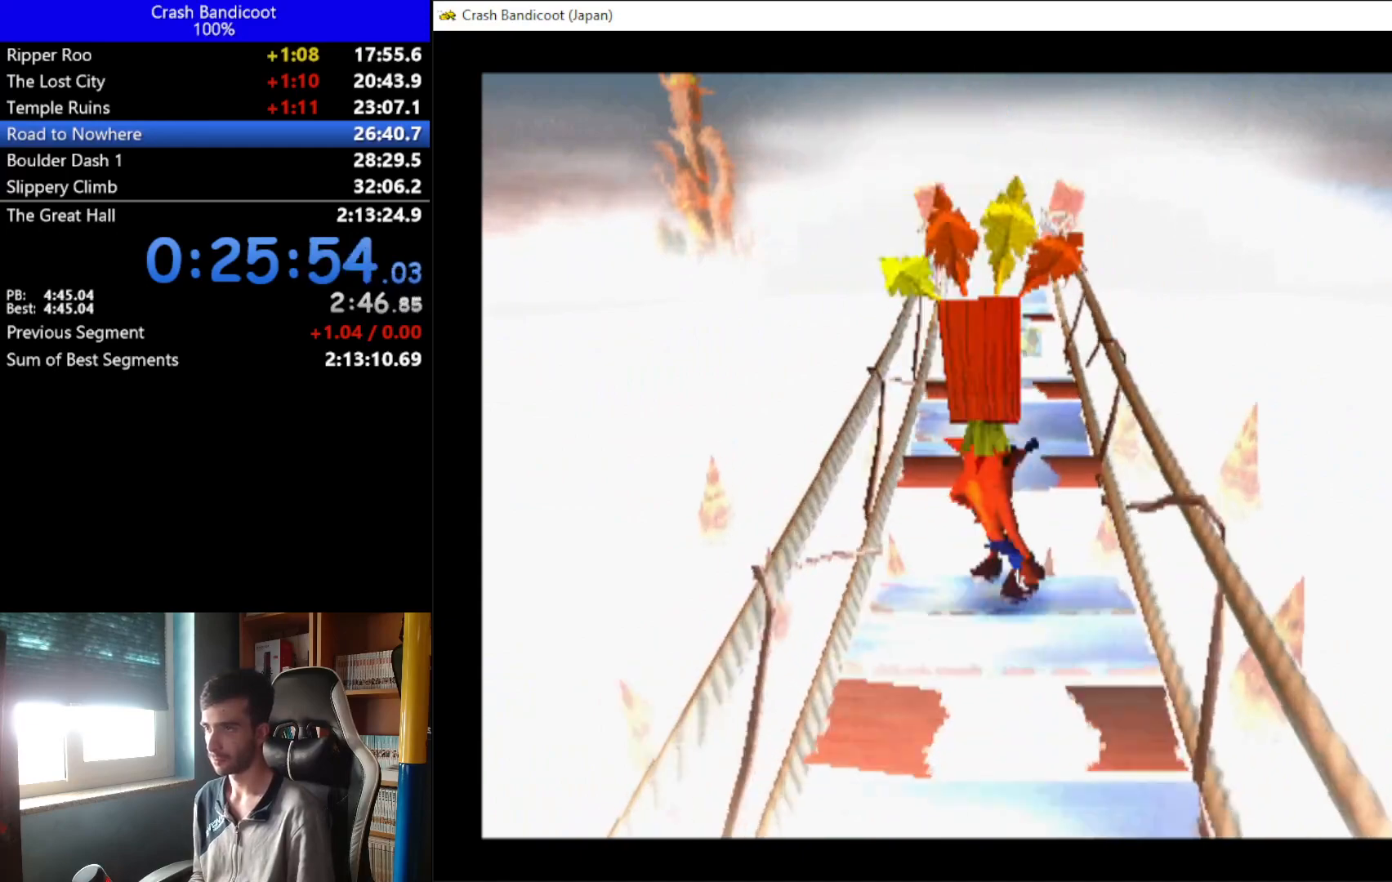
{"buttons": ["A", "DPAD_UP"], "left_stick": "down", "events": [[33, "DPAD_RIGHT", "up"], [100, "A", "down"], [133, "DPAD_LEFT", "down"], [133, "X", "down"], [267, "DPAD_LEFT", "up"], [267, "DPAD_RIGHT", "down"], [333, "DPAD_RIGHT", "up"], [367, "DPAD_LEFT", "down"], [367, "X", "up"], [467, "DPAD_LEFT", "up"]]}
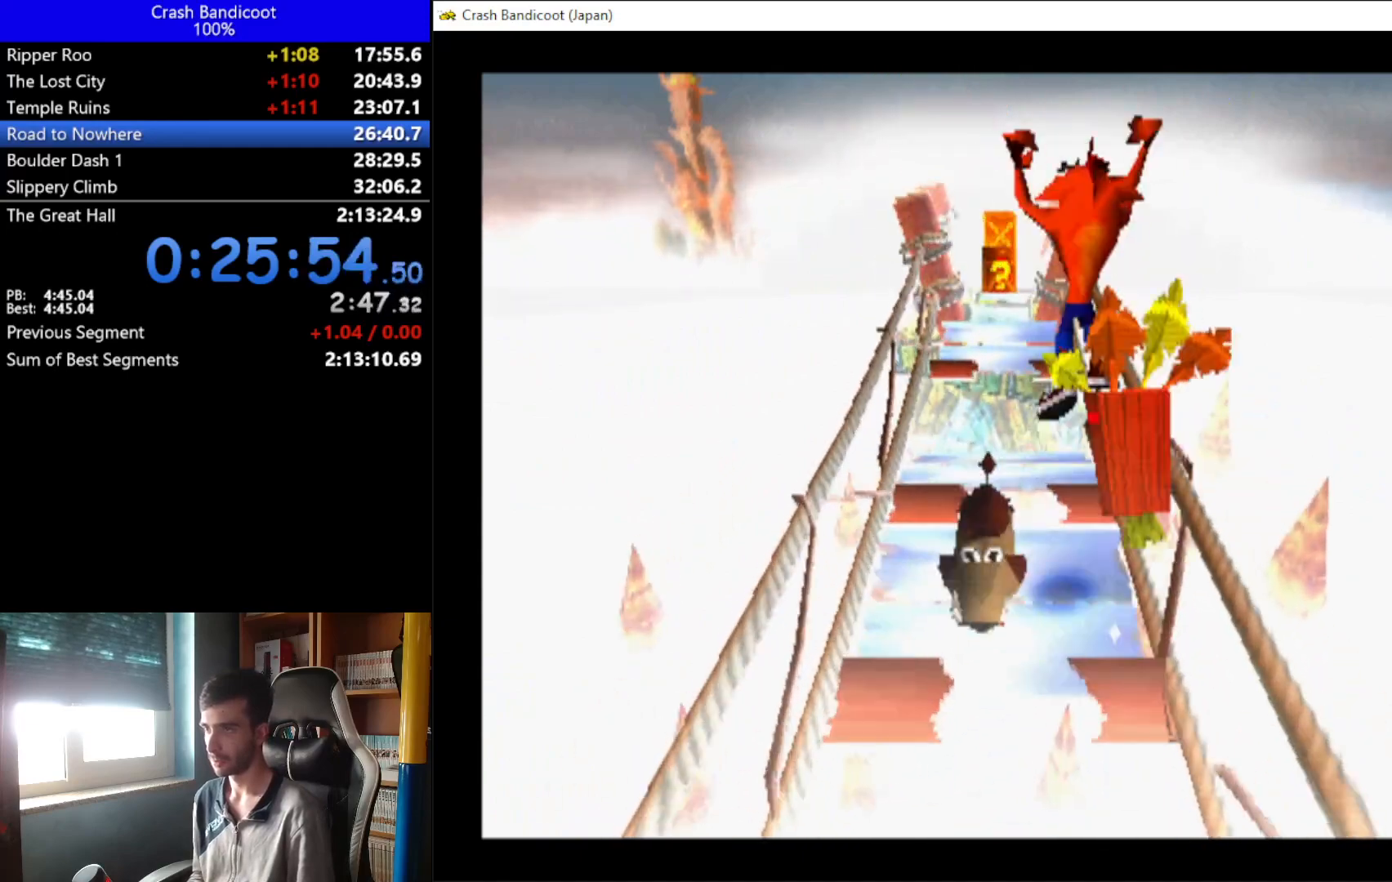
{"buttons": ["DPAD_UP"], "left_stick": "down", "events": [[33, "DPAD_LEFT", "down"], [133, "DPAD_LEFT", "up"], [133, "DPAD_RIGHT", "down"], [267, "DPAD_RIGHT", "up"], [333, "A", "up"]]}